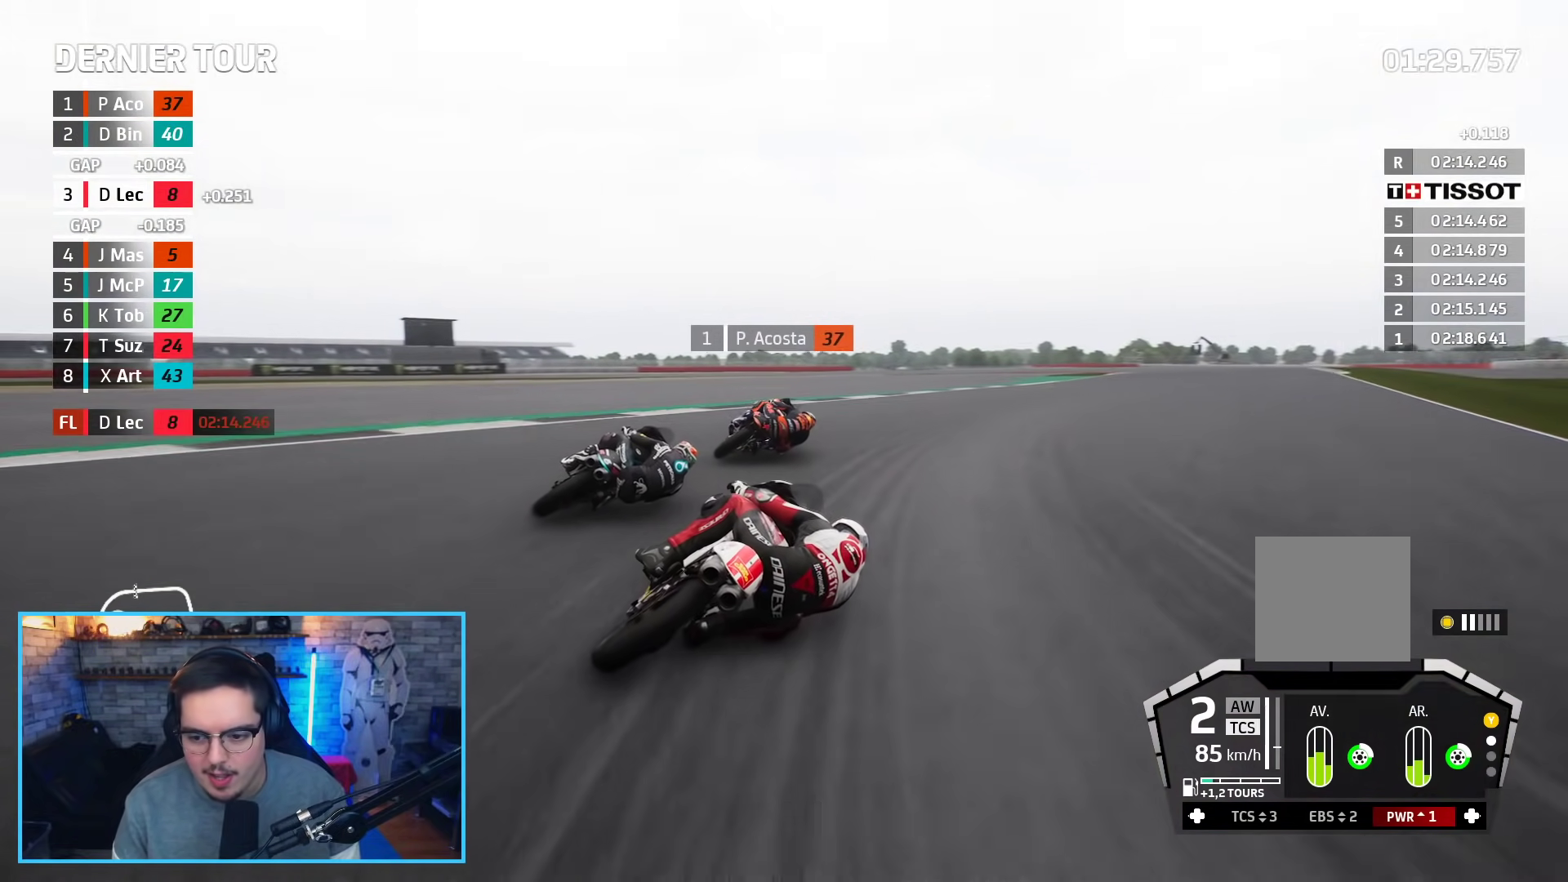
Gameplay with a controller (Xbox layout); each line is a JSON object with the inputs held at the frame after it. "events" lists button and stick changes between this image and that frame as [ms after this image, input, new state], when the widget could be followed in between.
{"buttons": ["R2"], "left_stick": "up-right", "right_stick": "center", "events": []}
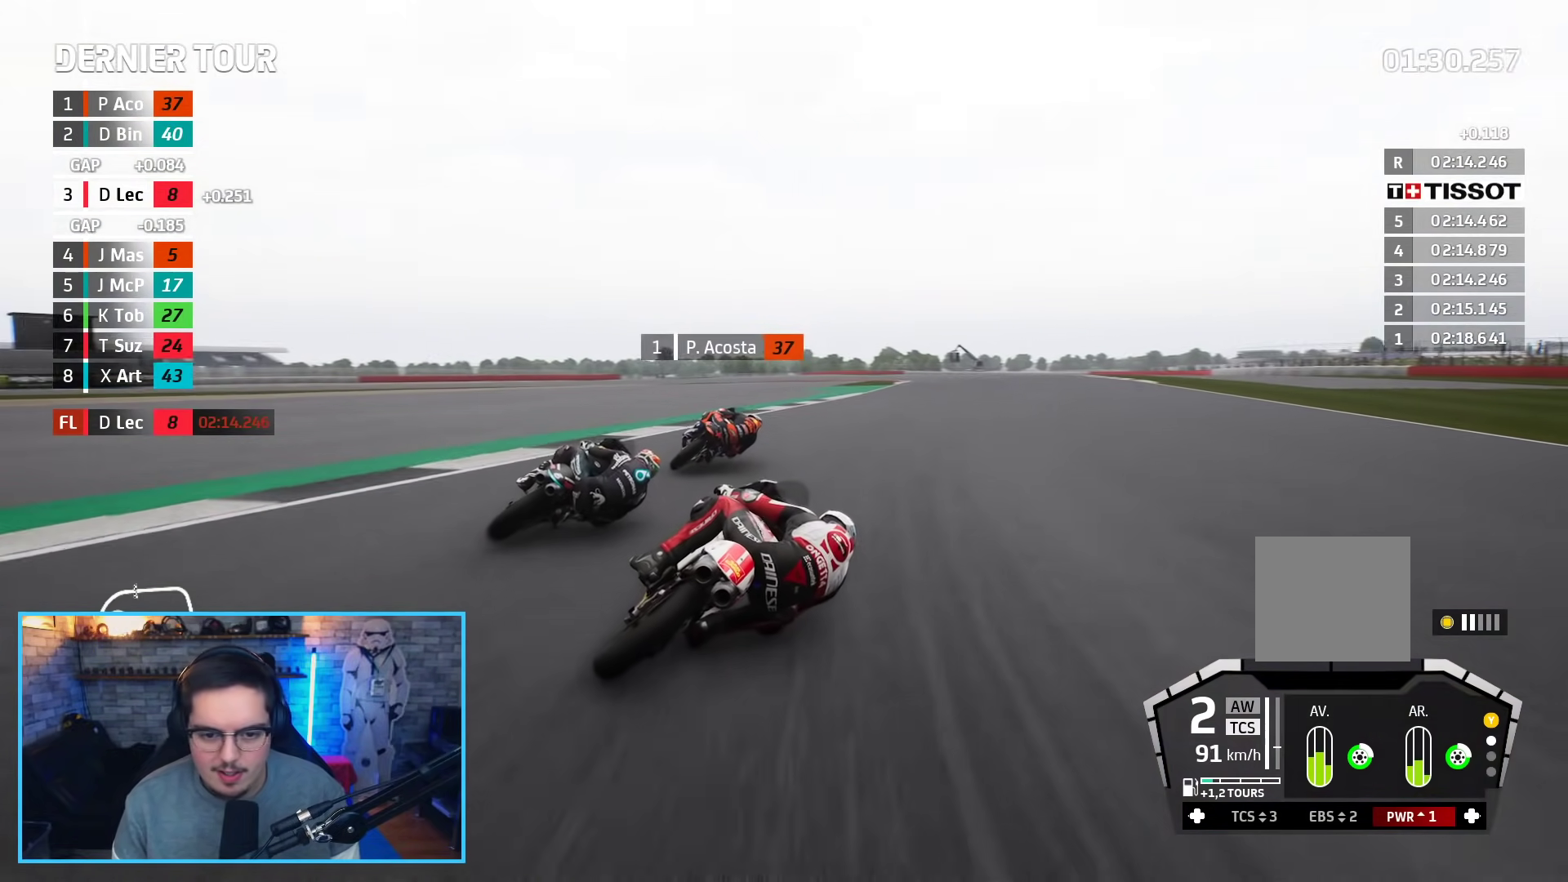
{"buttons": ["R2"], "left_stick": "center", "right_stick": "center", "events": [[83, "left_stick", "center"], [167, "left_stick", "up-right"], [500, "left_stick", "center"]]}
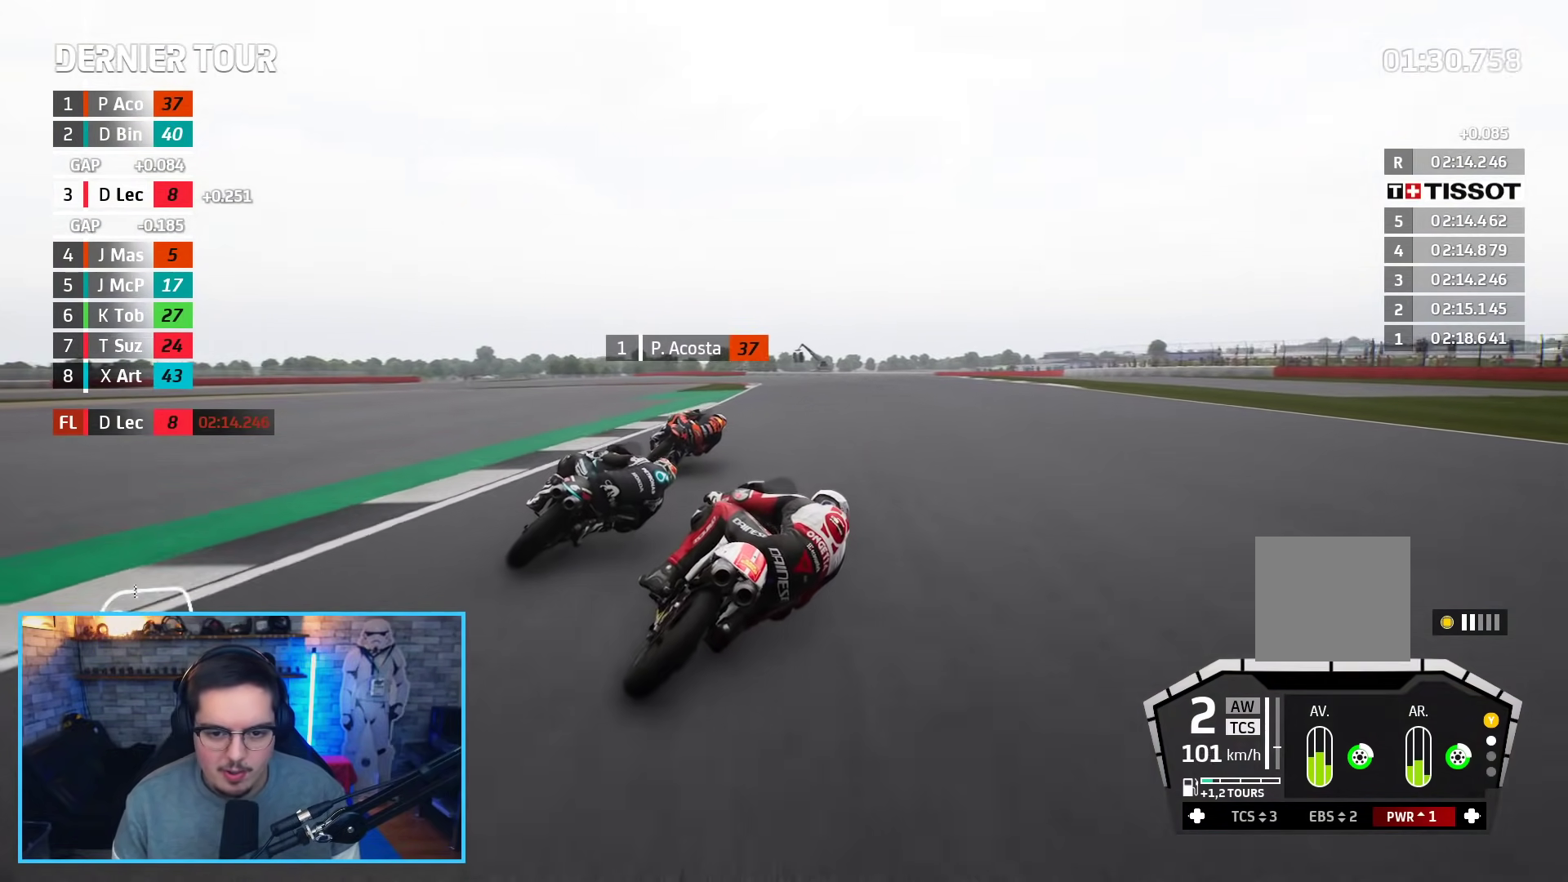
{"buttons": ["R2"], "left_stick": "up-left", "right_stick": "center", "events": [[150, "left_stick", "up"], [350, "left_stick", "up-left"]]}
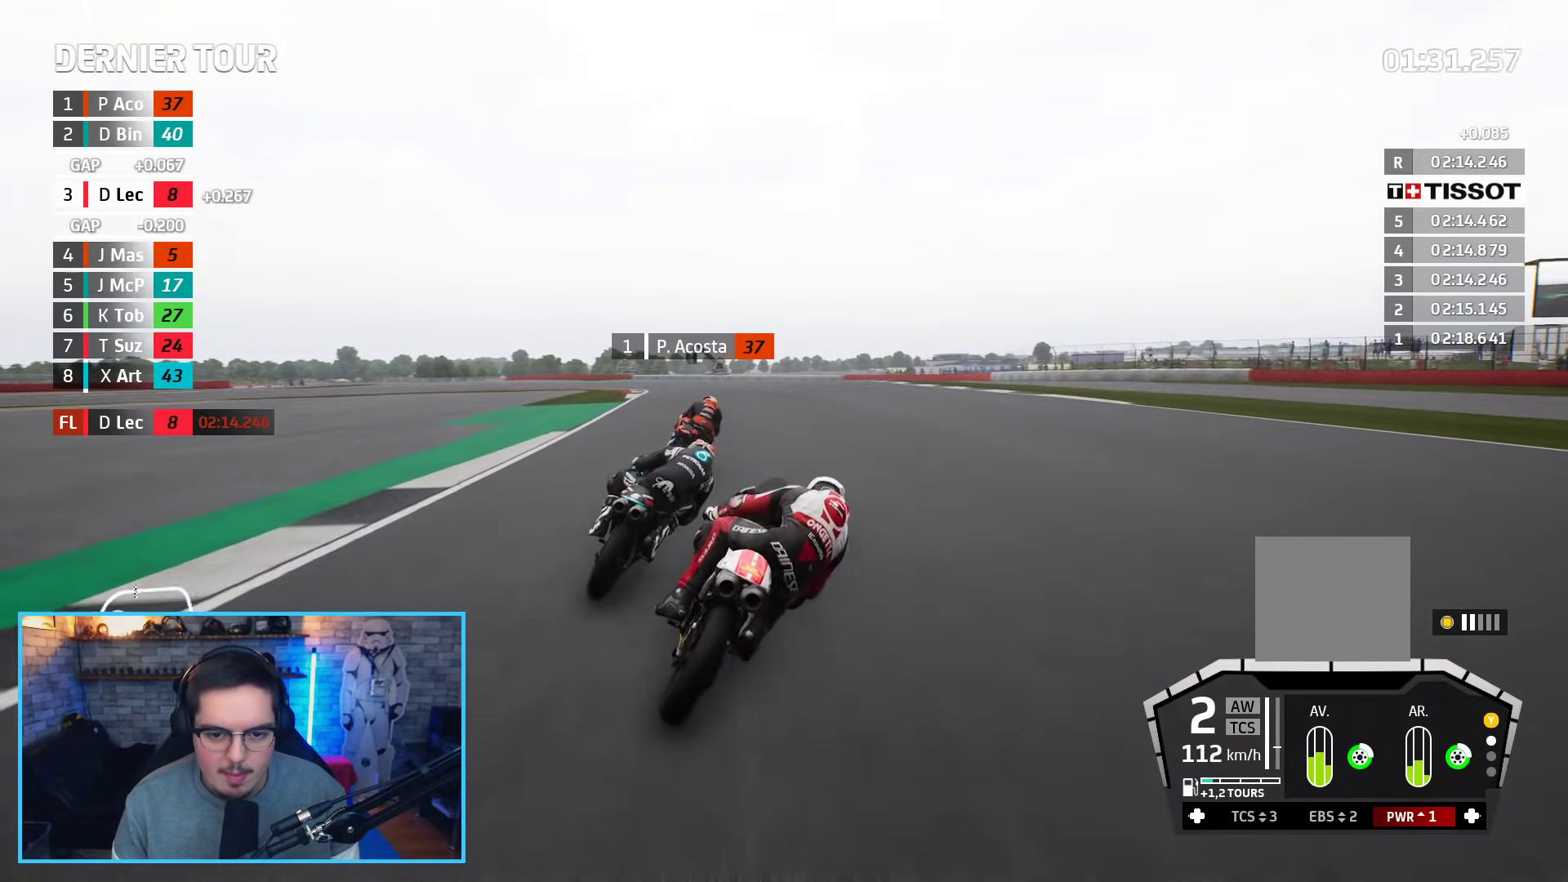
{"buttons": [], "left_stick": "up-left", "right_stick": "center", "events": [[233, "R2", "up"], [267, "A", "down"], [450, "A", "up"]]}
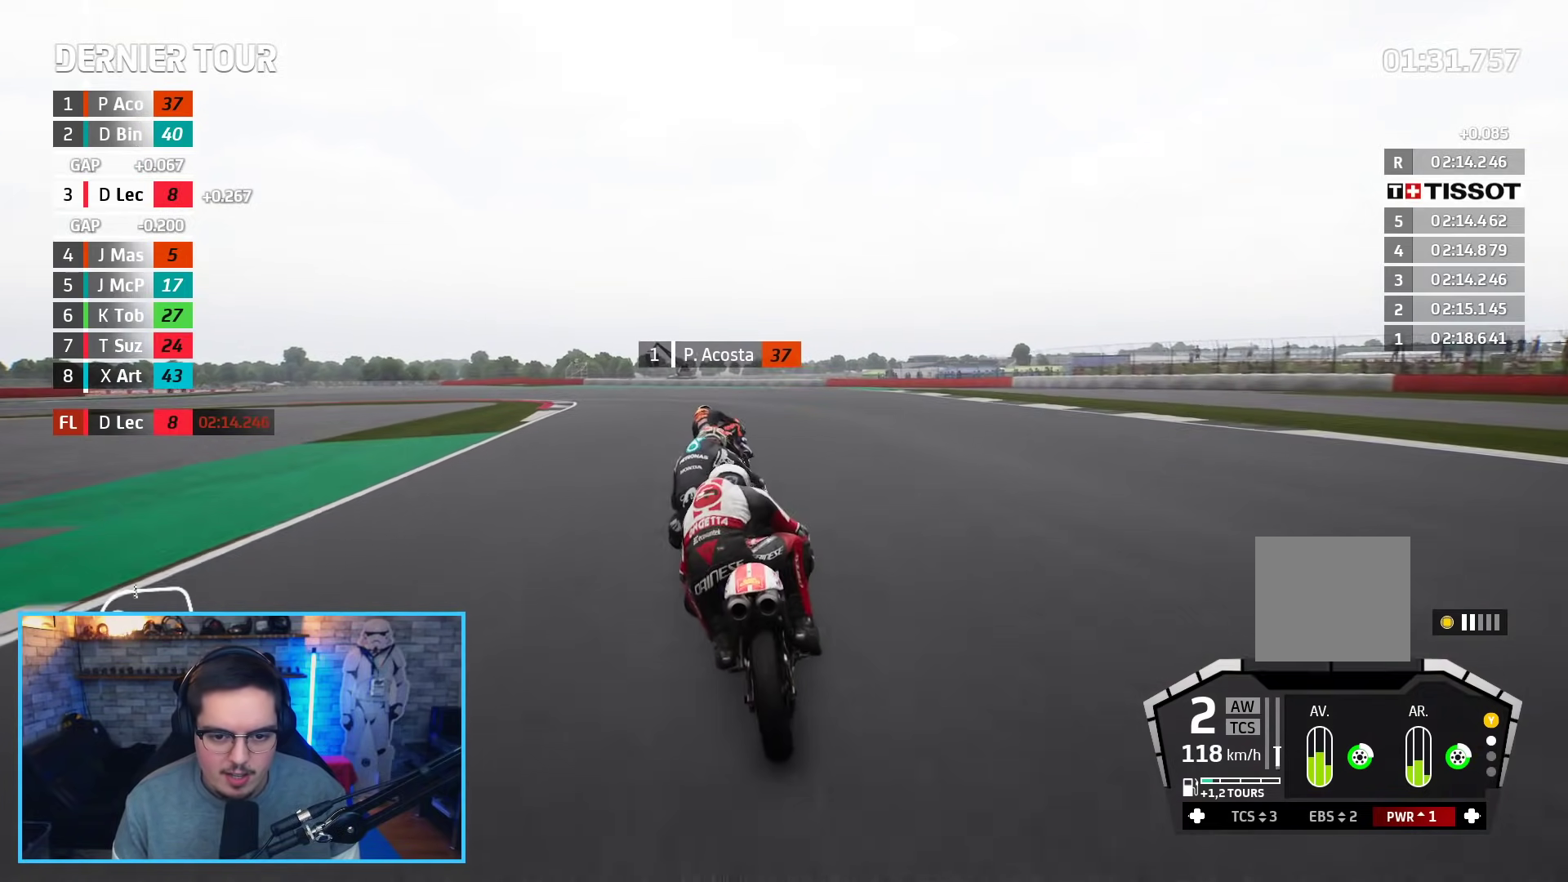
{"buttons": [], "left_stick": "up-left", "right_stick": "center", "events": [[67, "A", "down"], [117, "X", "down"], [183, "L2", "down"], [217, "X", "up"], [233, "A", "up"], [317, "A", "down"], [317, "L3", "down"], [433, "A", "up"], [450, "L2", "up"], [450, "L3", "up"]]}
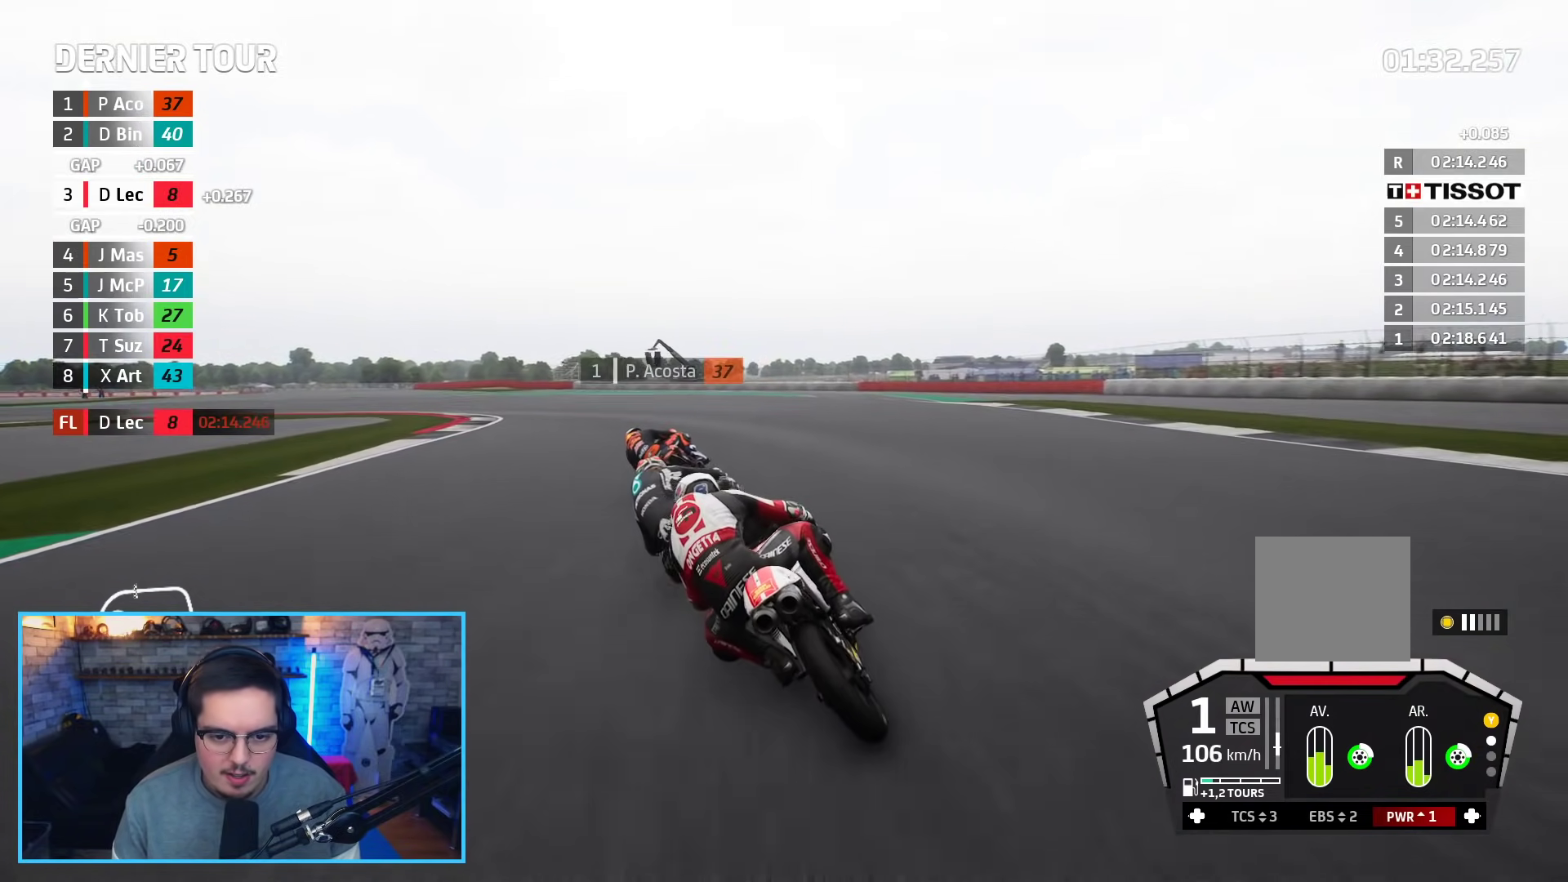
{"buttons": ["A", "L2", "L3"], "left_stick": "left", "right_stick": "center", "events": [[67, "A", "down"], [83, "L3", "down"], [100, "L2", "down"], [183, "A", "up"], [183, "left_stick", "left"], [250, "A", "down"], [350, "A", "up"], [417, "A", "down"]]}
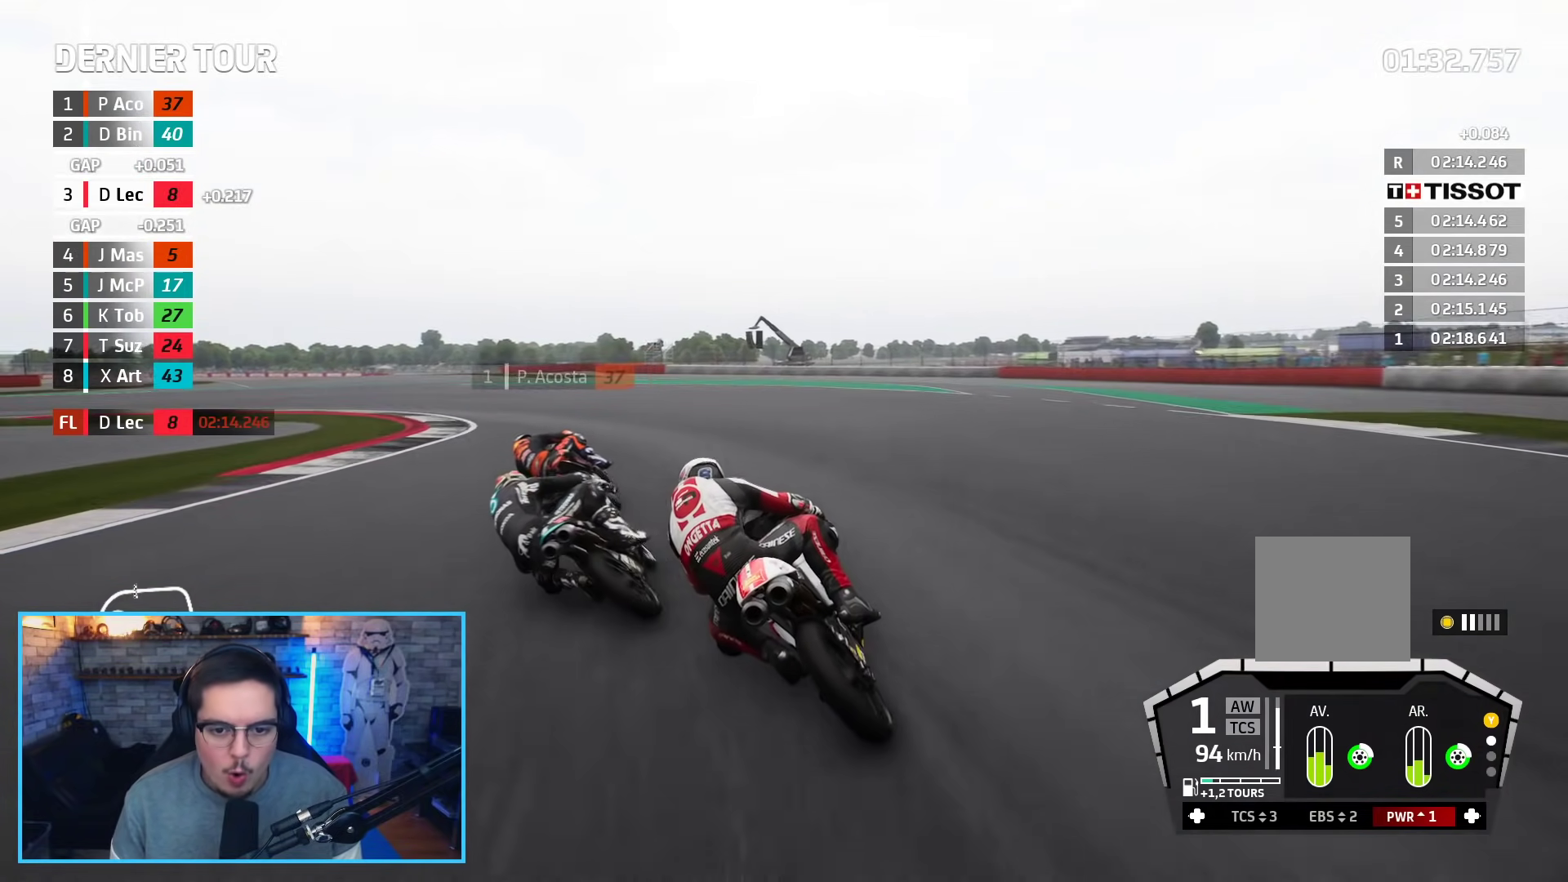
{"buttons": ["A", "L2", "L3"], "left_stick": "left", "right_stick": "center", "events": [[17, "A", "up"], [67, "A", "down"], [183, "A", "up"], [233, "A", "down"], [350, "A", "up"], [417, "A", "down"]]}
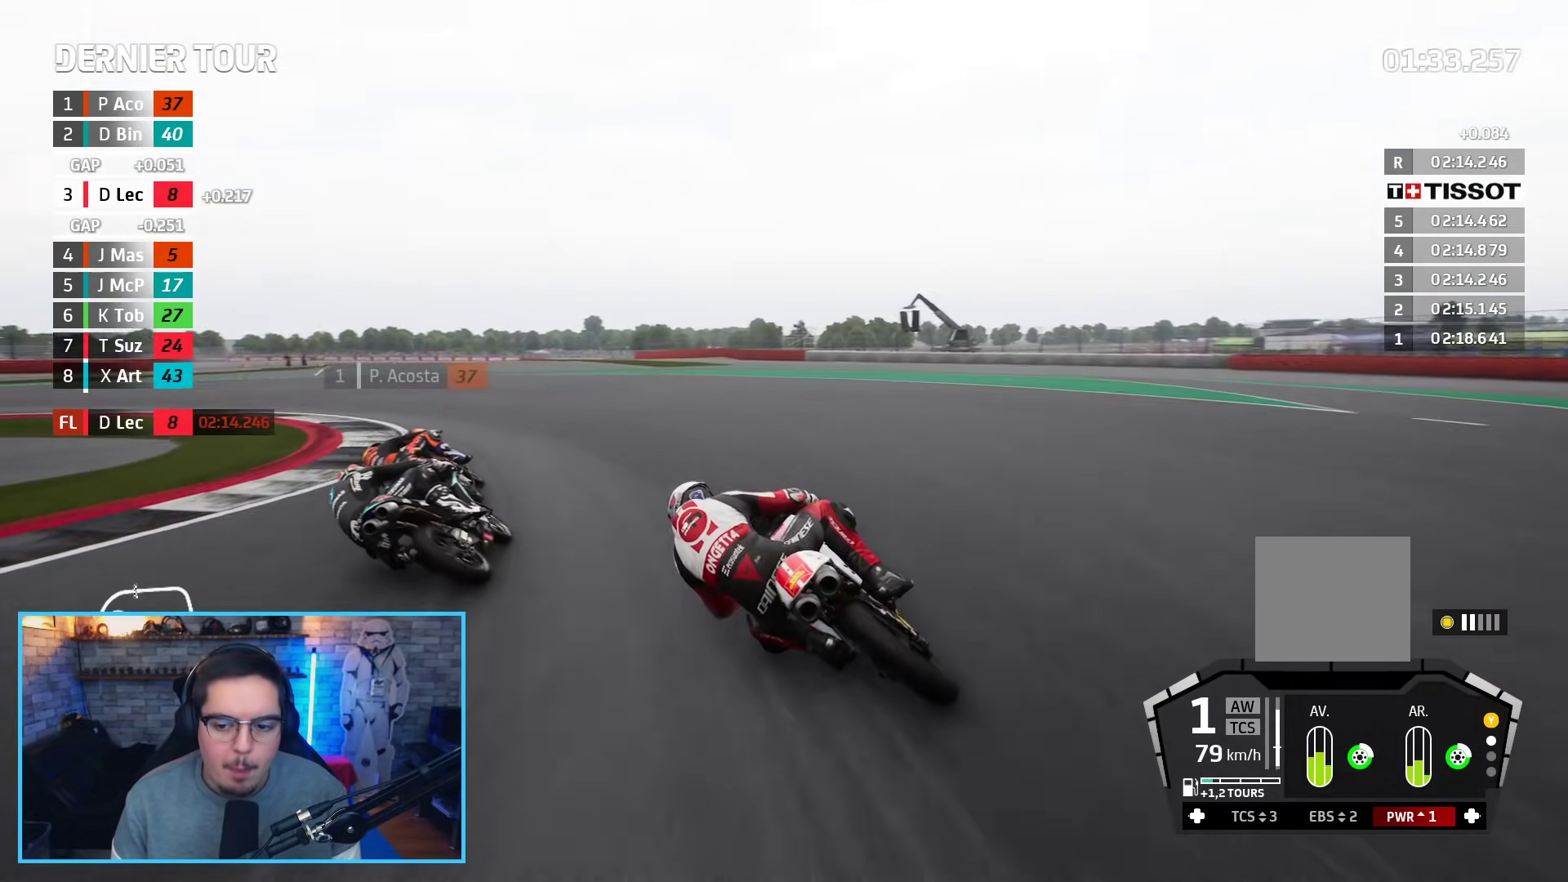
{"buttons": ["L3"], "left_stick": "left", "right_stick": "center", "events": [[17, "A", "up"], [83, "A", "down"], [183, "A", "up"], [200, "L2", "up"], [350, "A", "down"], [467, "A", "up"]]}
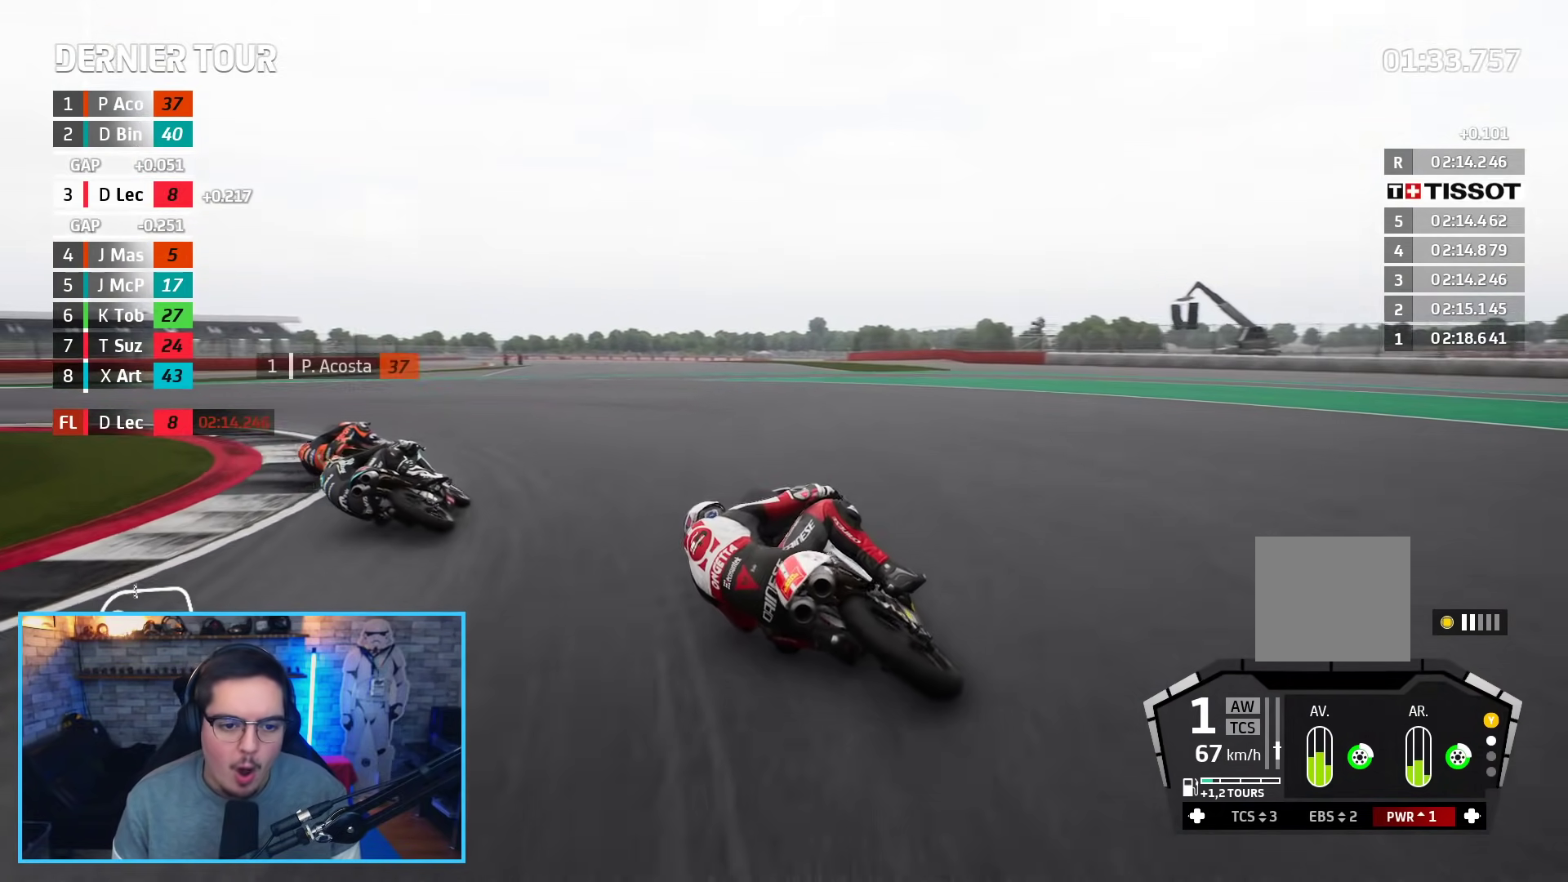
{"buttons": ["R2", "L3"], "left_stick": "left", "right_stick": "center", "events": [[133, "L2", "down"], [150, "L2", "up"], [450, "R2", "down"]]}
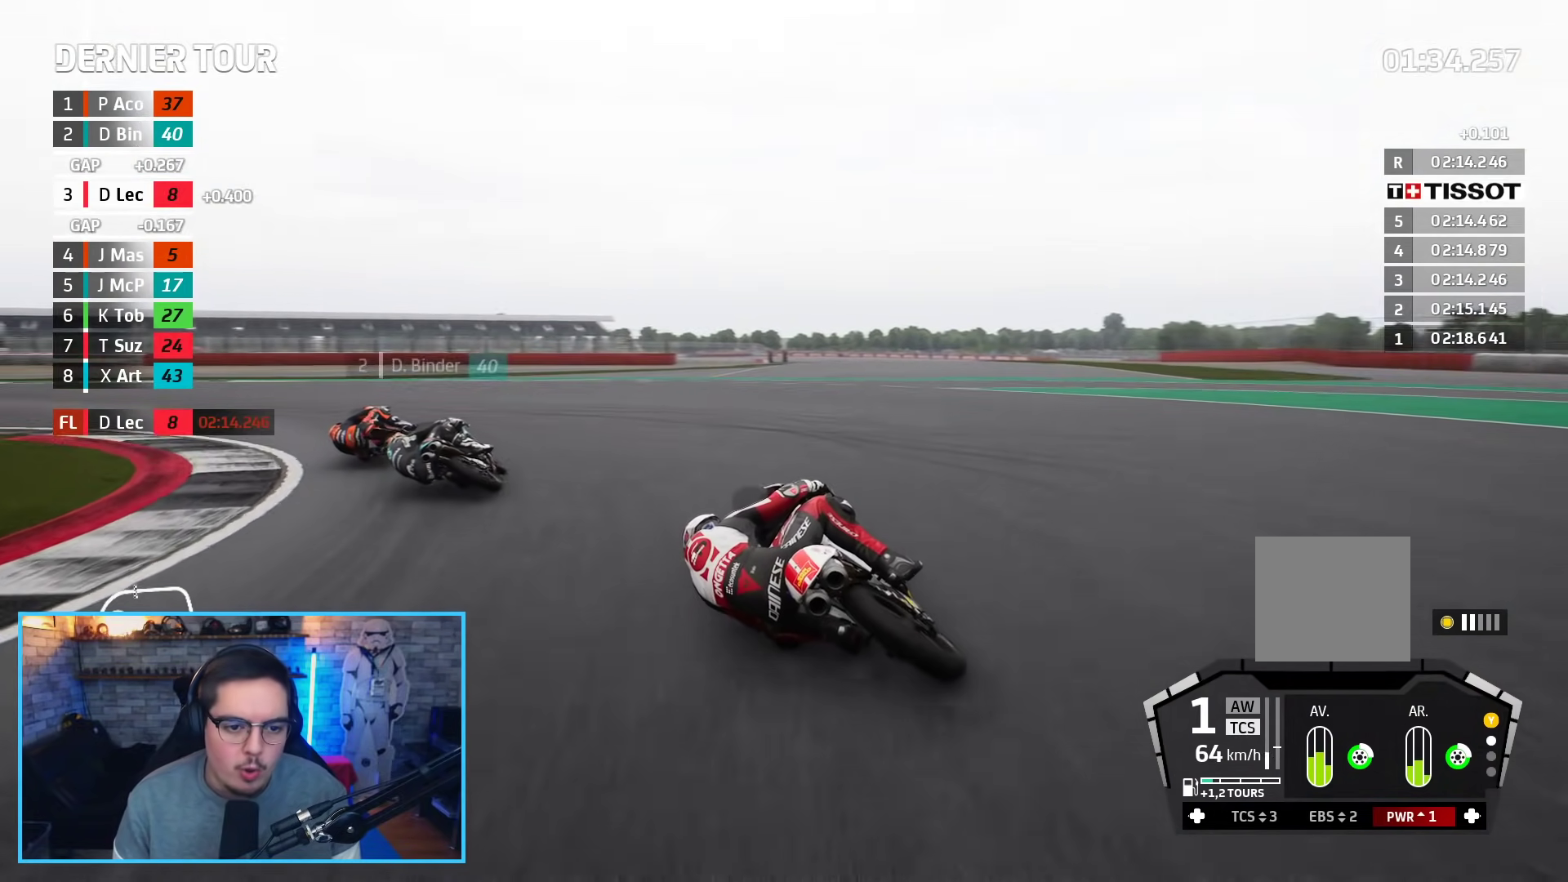
{"buttons": ["R2", "L3"], "left_stick": "left", "right_stick": "center", "events": []}
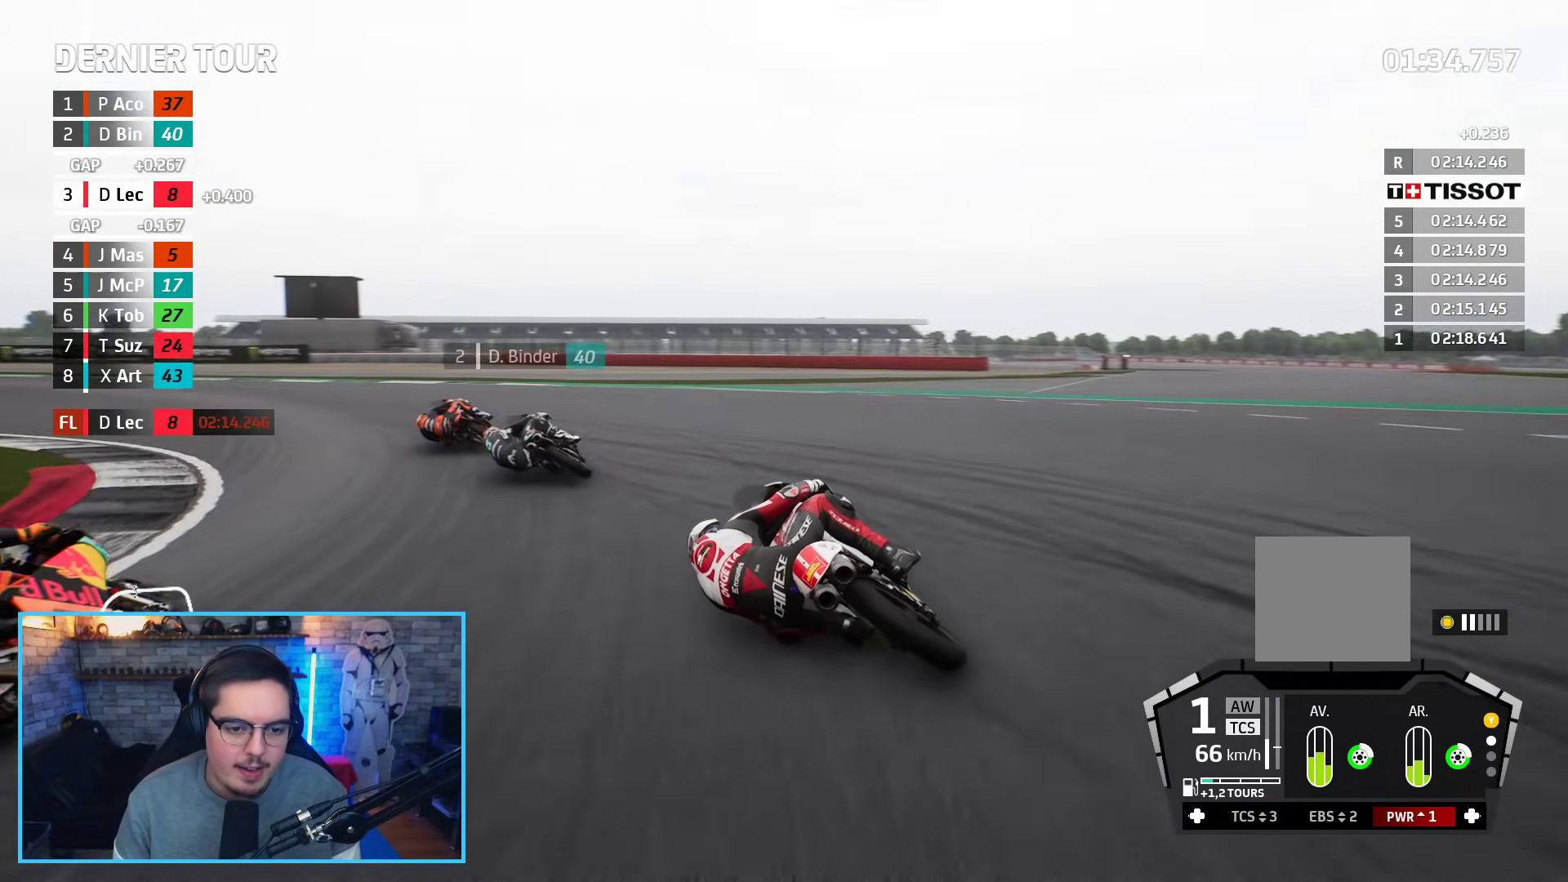
{"buttons": ["R2"], "left_stick": "up-left", "right_stick": "center", "events": [[433, "L3", "up"], [433, "left_stick", "up-left"]]}
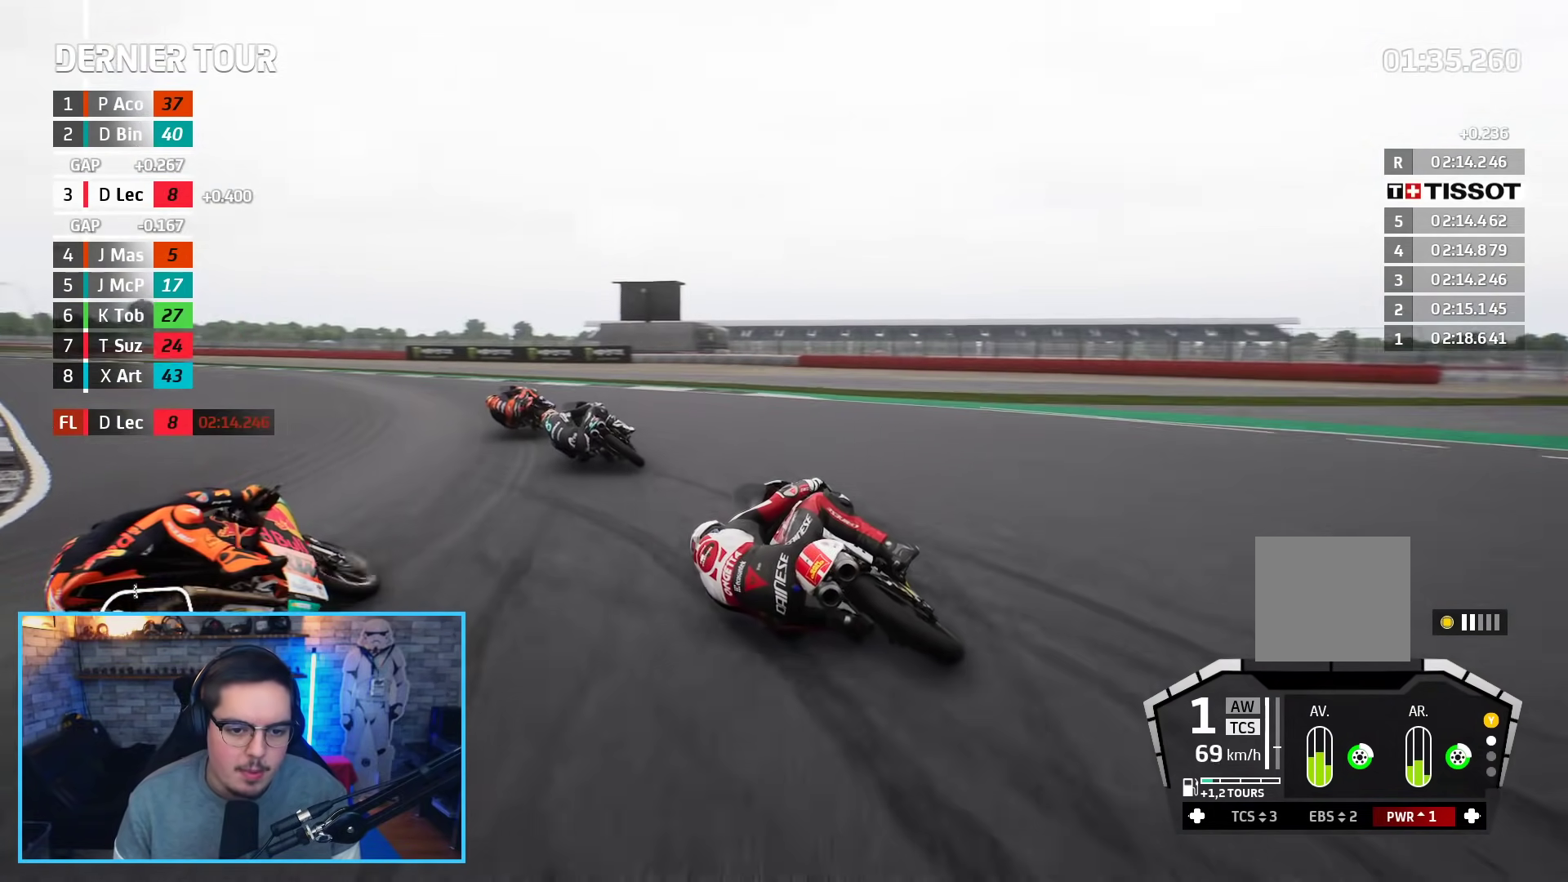
{"buttons": ["R2", "L3"], "left_stick": "up-left", "right_stick": "center", "events": [[50, "L3", "down"]]}
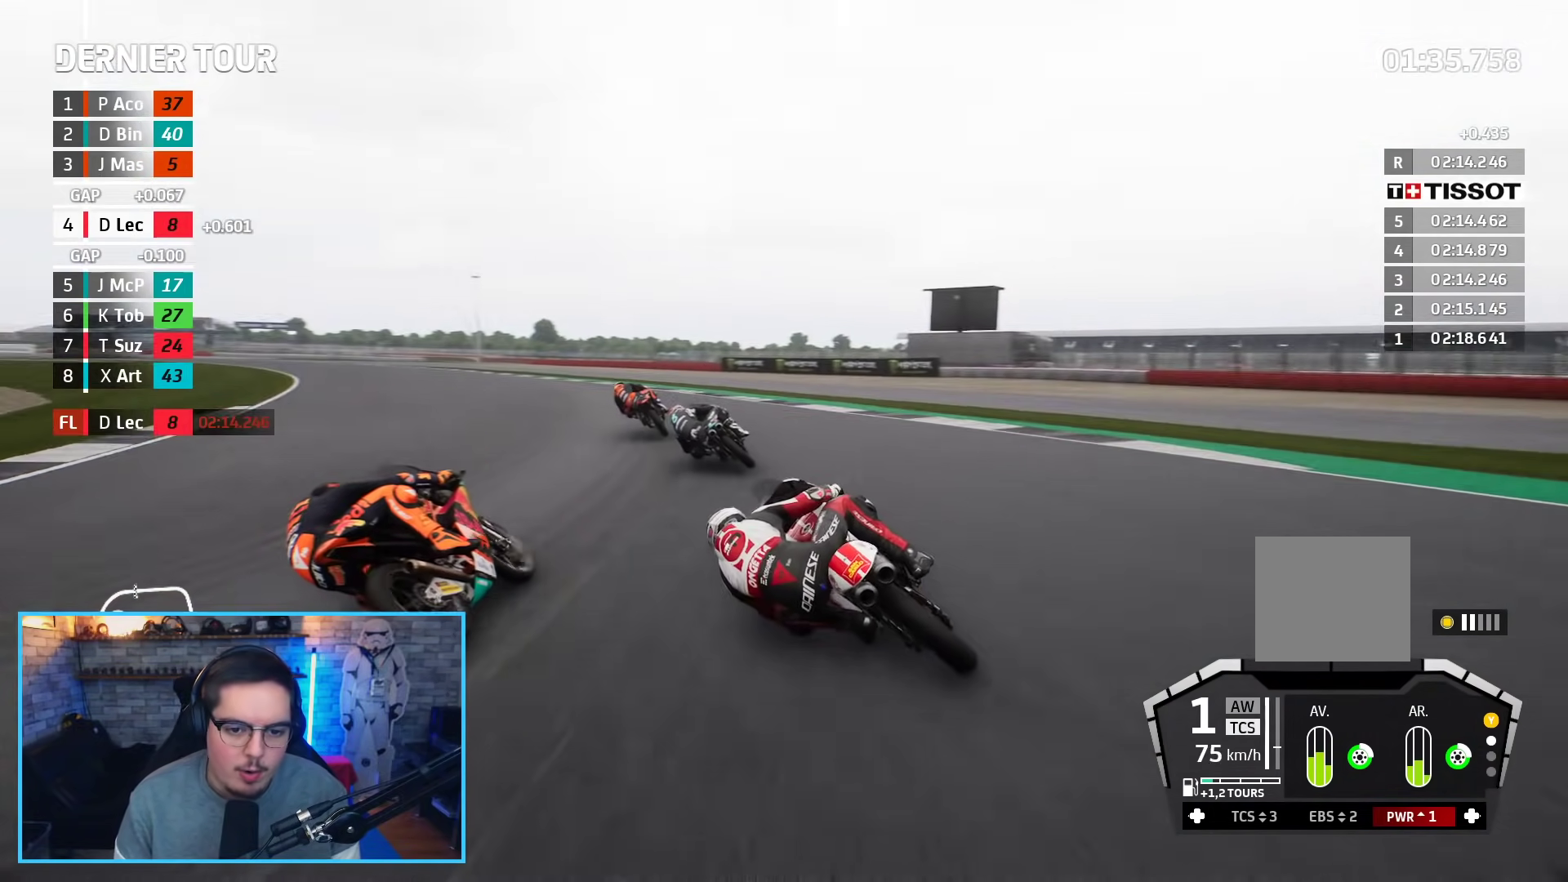
{"buttons": ["R2"], "left_stick": "up-left", "right_stick": "center", "events": [[350, "L3", "up"], [400, "L3", "down"], [450, "L3", "up"]]}
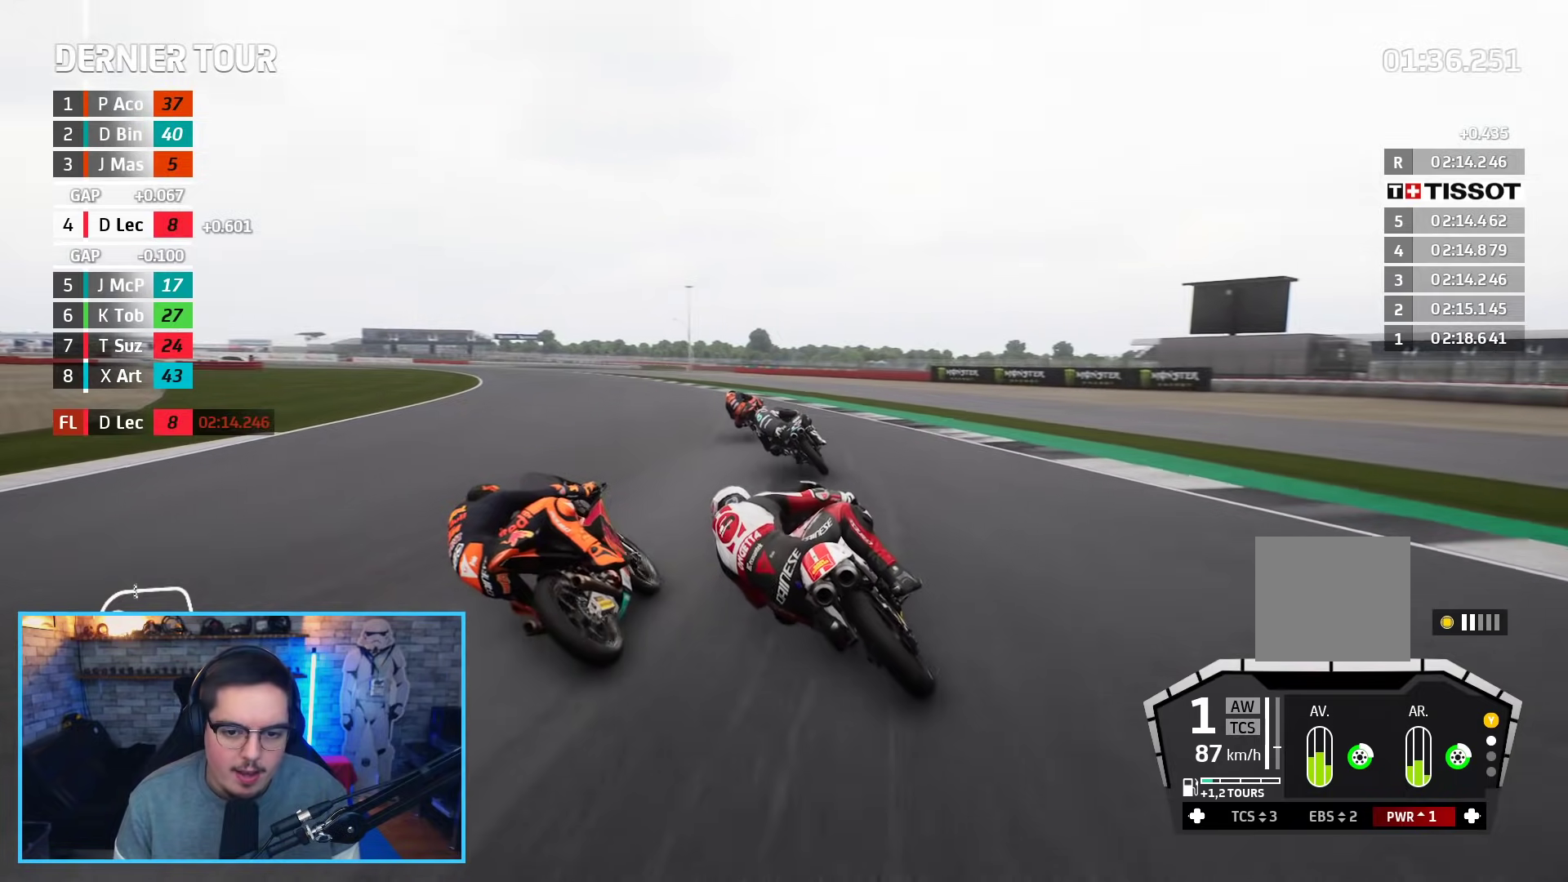
{"buttons": ["R2"], "left_stick": "up-left", "right_stick": "center", "events": []}
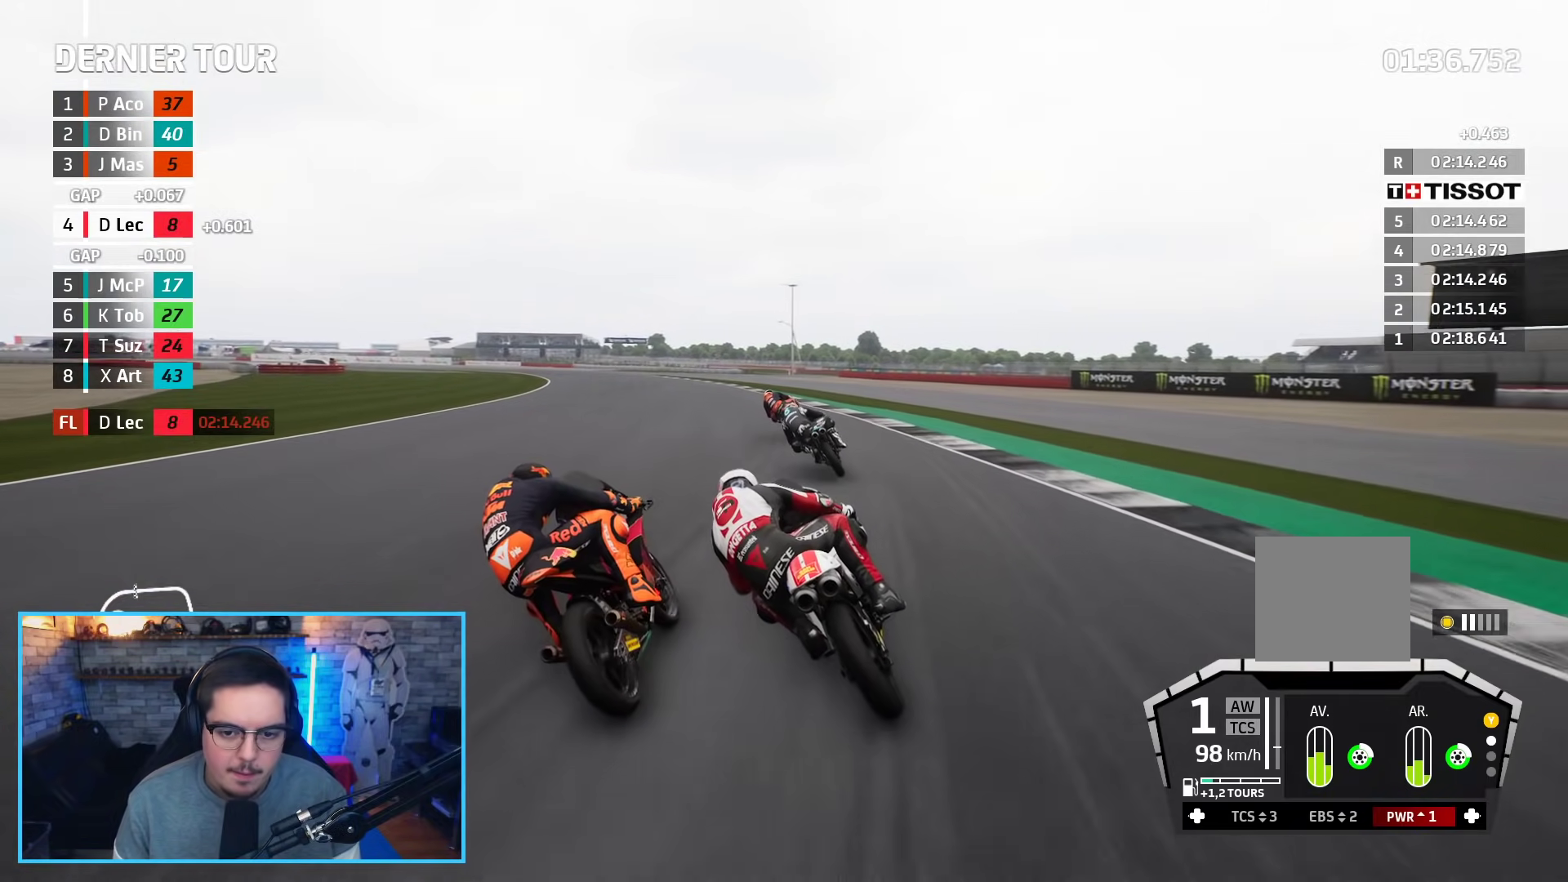
{"buttons": ["R2"], "left_stick": "up-left", "right_stick": "center", "events": [[50, "B", "down"], [183, "B", "up"]]}
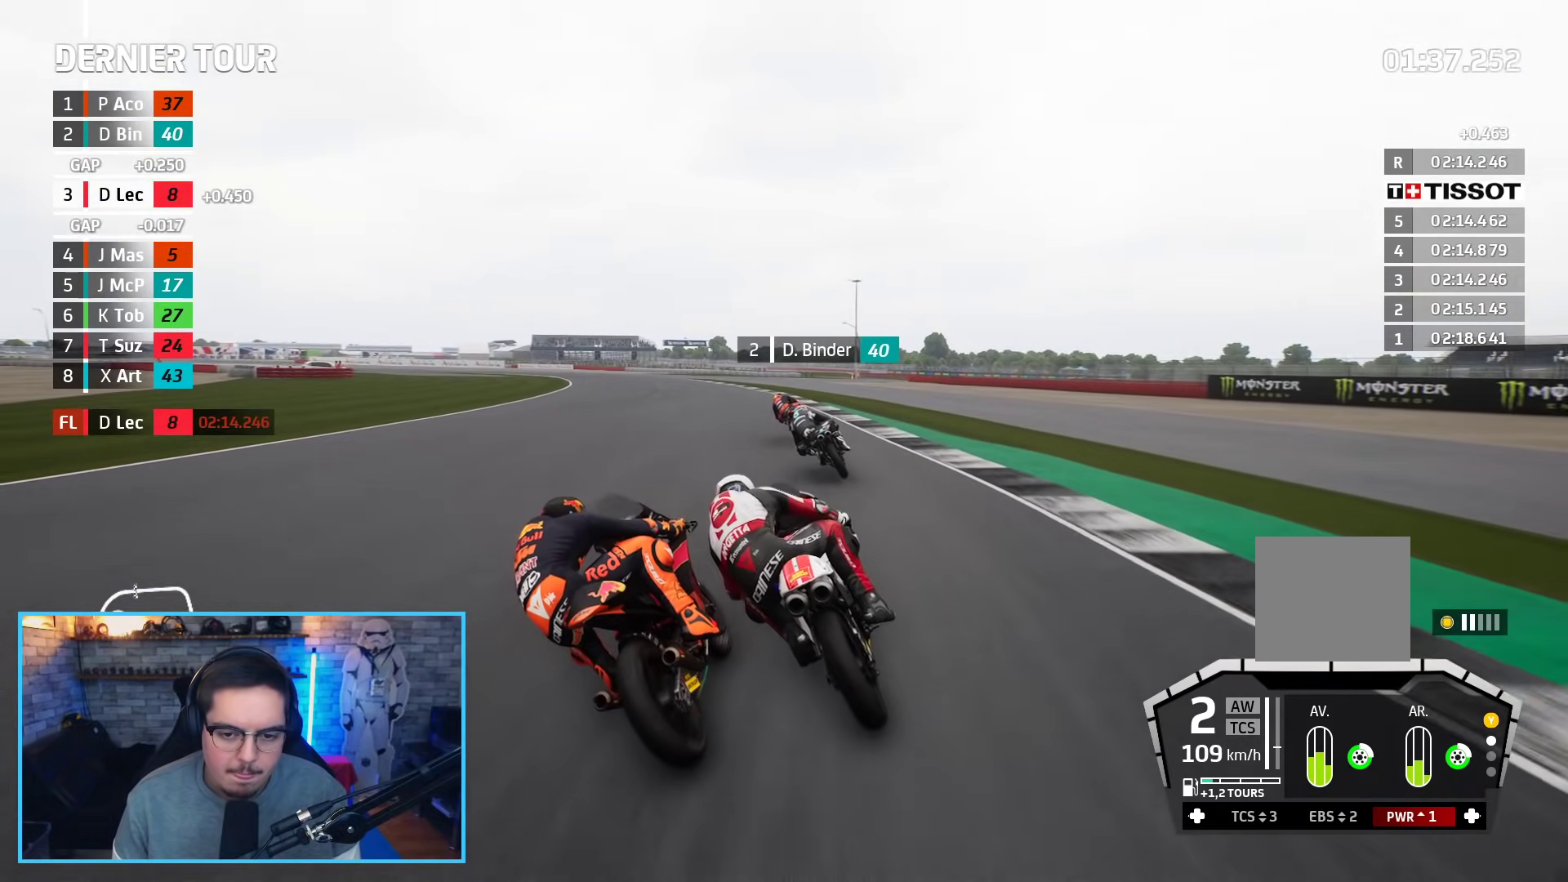
{"buttons": ["R2"], "left_stick": "up-left", "right_stick": "center", "events": []}
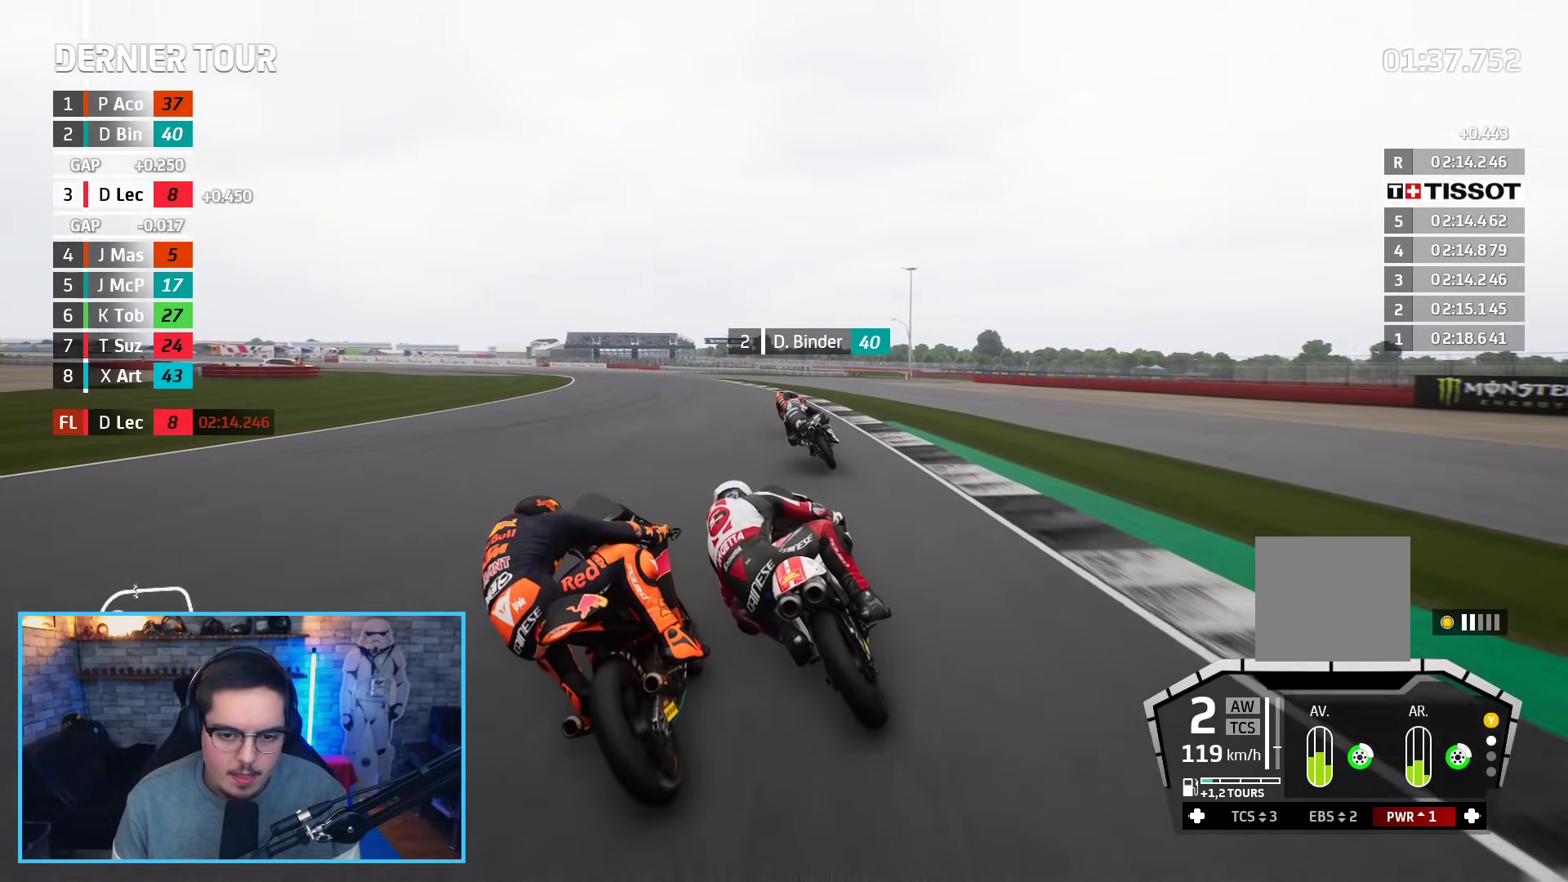
{"buttons": ["R2"], "left_stick": "up-left", "right_stick": "center", "events": [[133, "B", "down"], [267, "B", "up"]]}
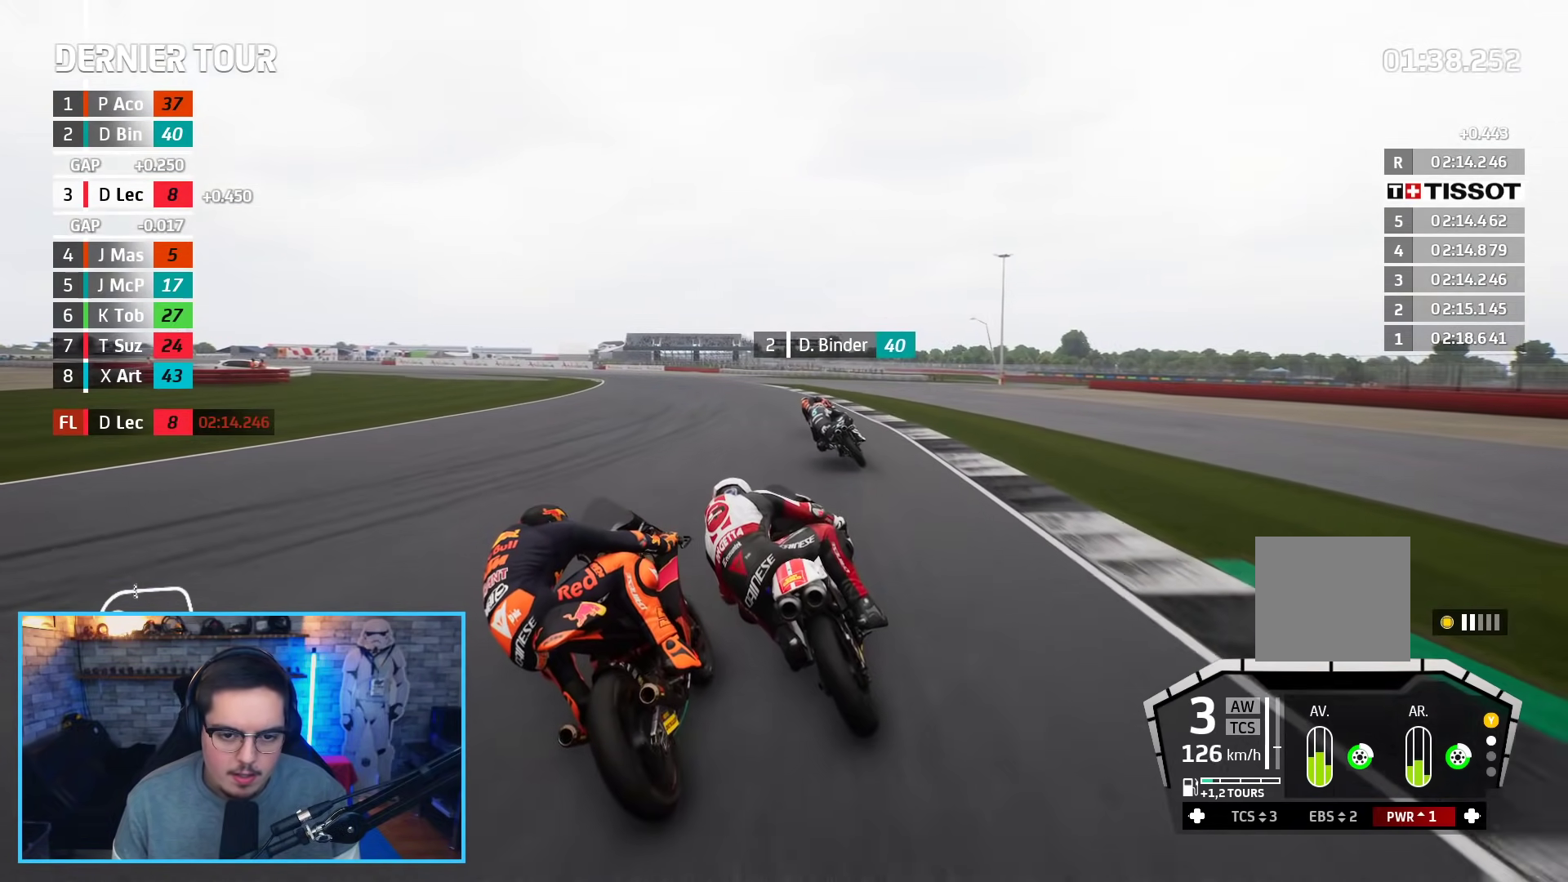
{"buttons": ["R2"], "left_stick": "up-left", "right_stick": "center", "events": []}
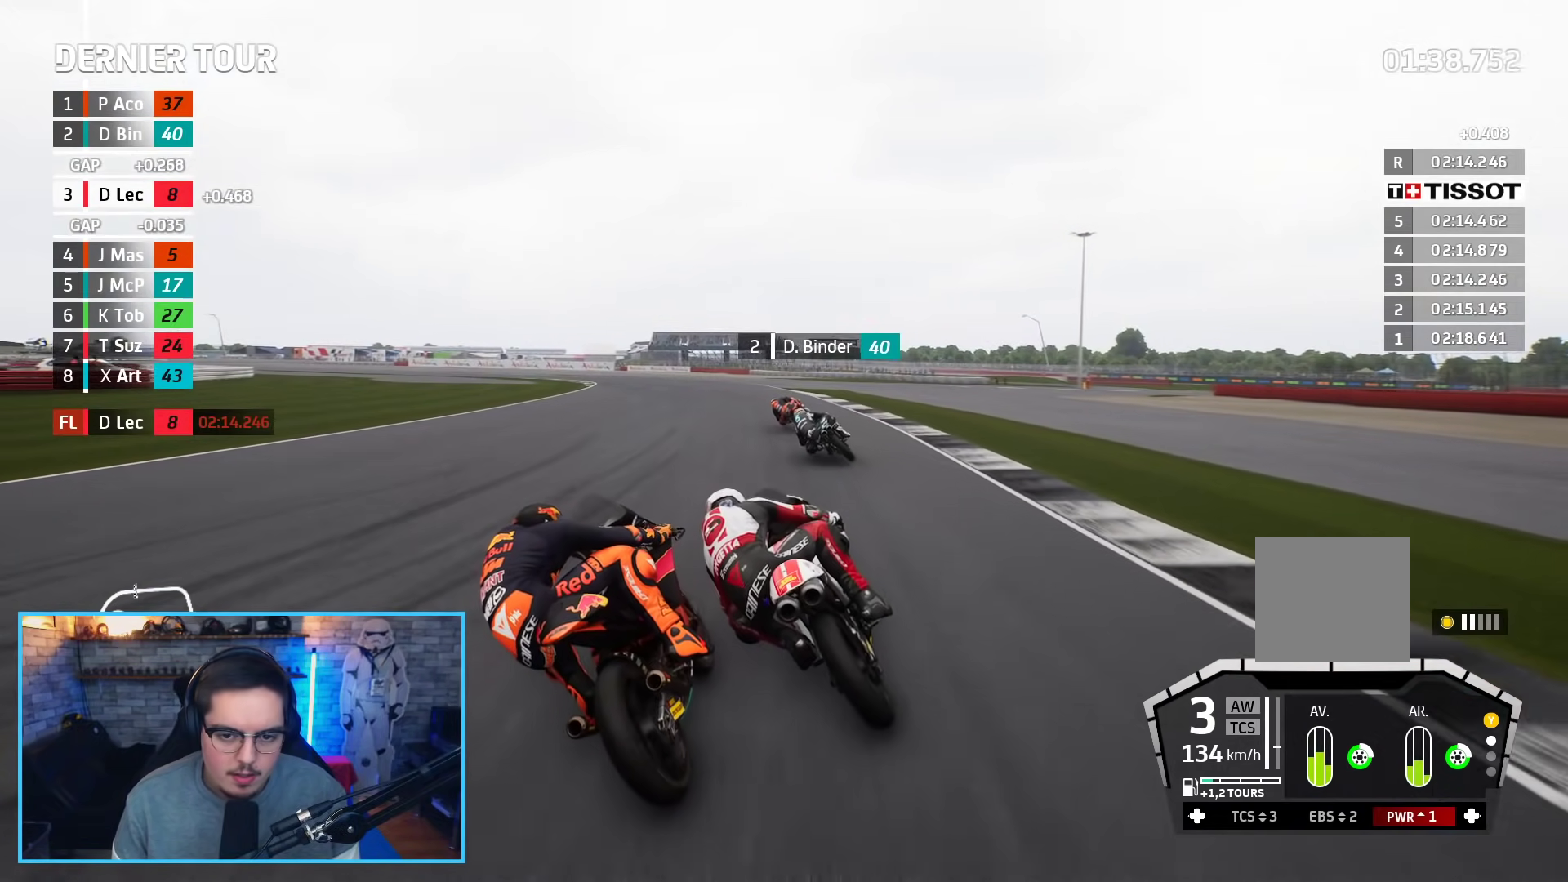
{"buttons": ["R2"], "left_stick": "up-left", "right_stick": "center", "events": [[383, "L3", "down"], [483, "L3", "up"]]}
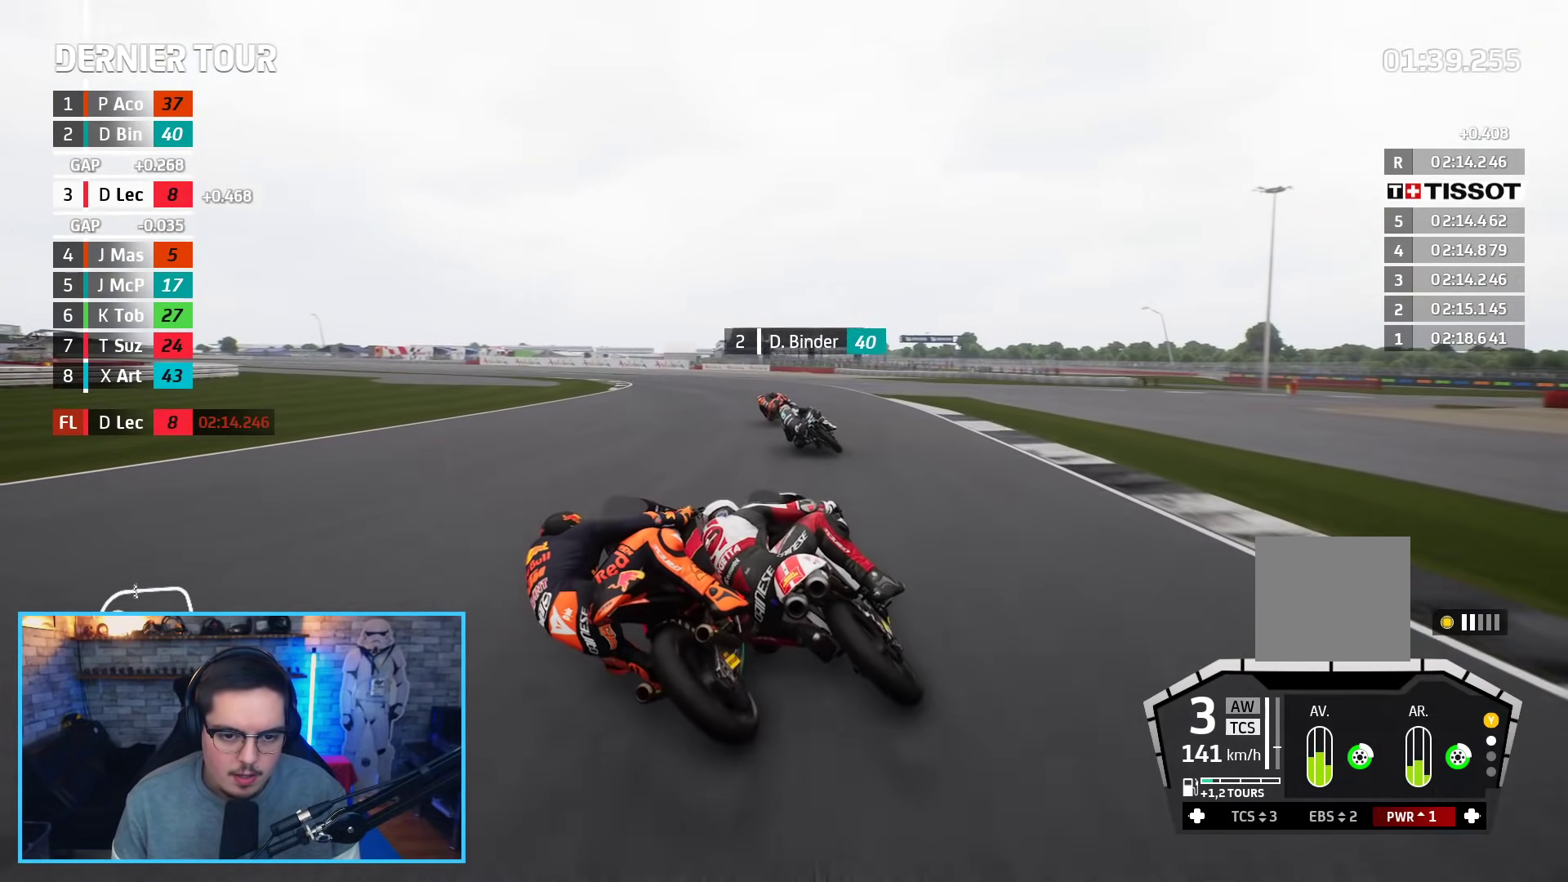
{"buttons": ["R2", "L3"], "left_stick": "up-left", "right_stick": "center", "events": [[133, "B", "down"], [200, "L3", "down"], [283, "B", "up"]]}
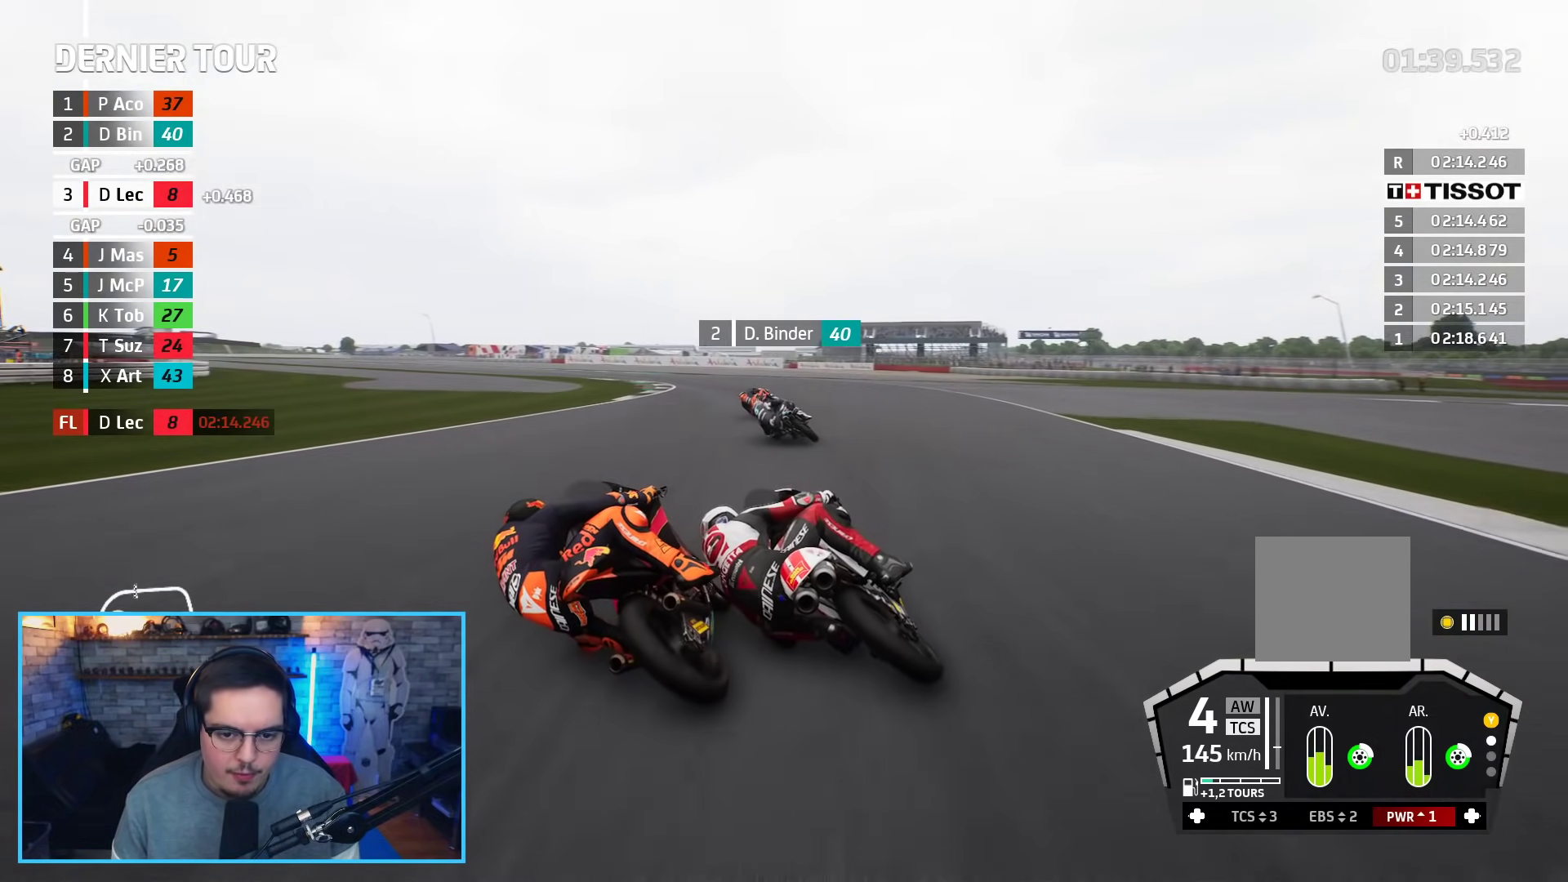
{"buttons": ["R2", "L3"], "left_stick": "up-left", "right_stick": "center", "events": []}
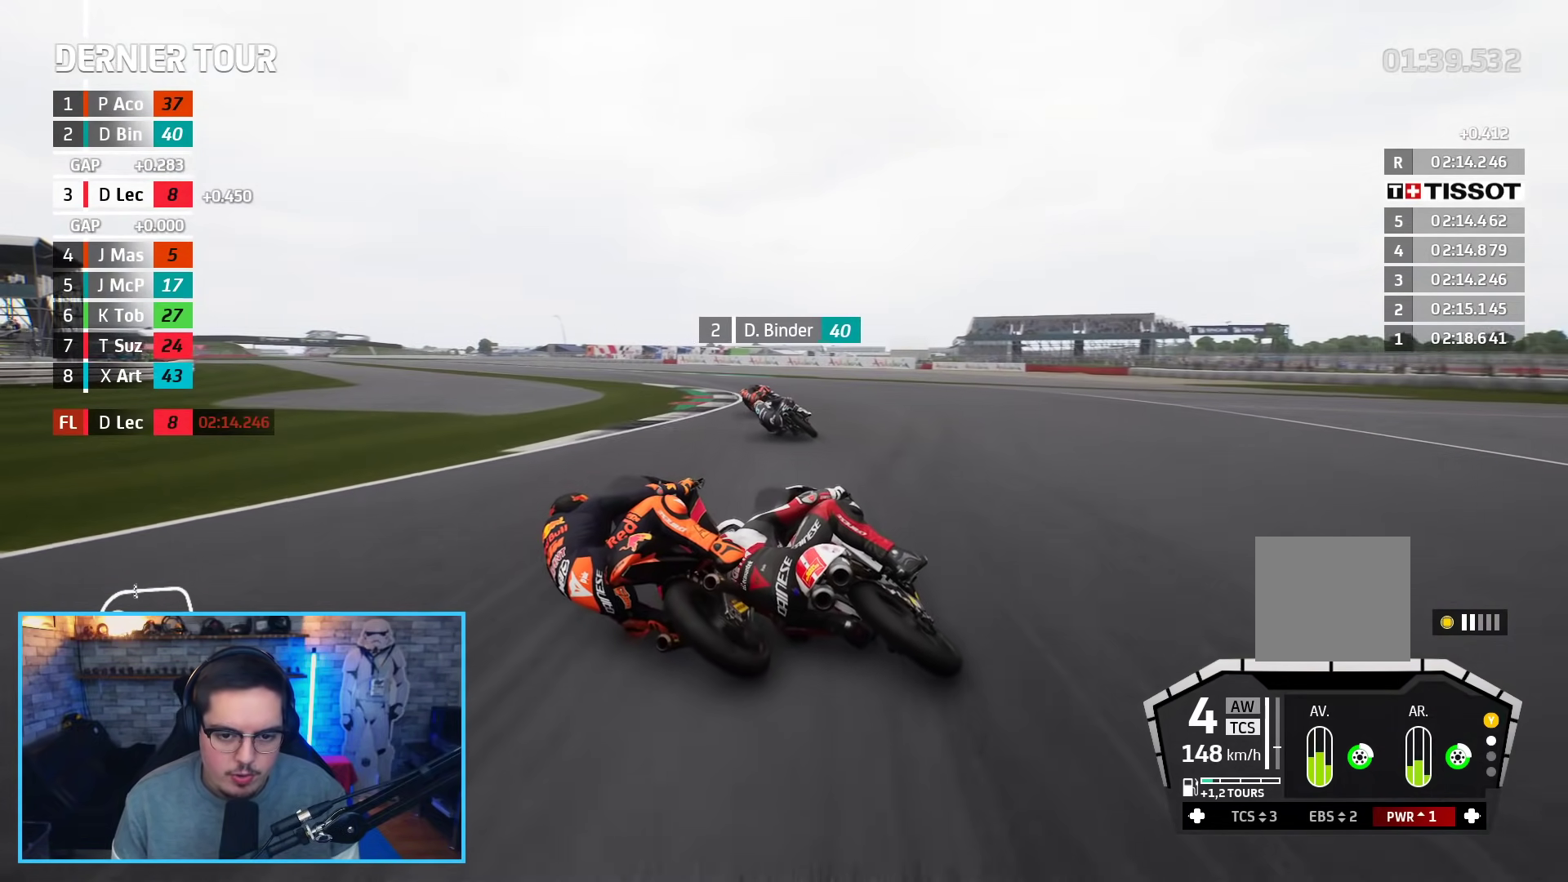
{"buttons": ["R2", "L3"], "left_stick": "up-left", "right_stick": "center", "events": []}
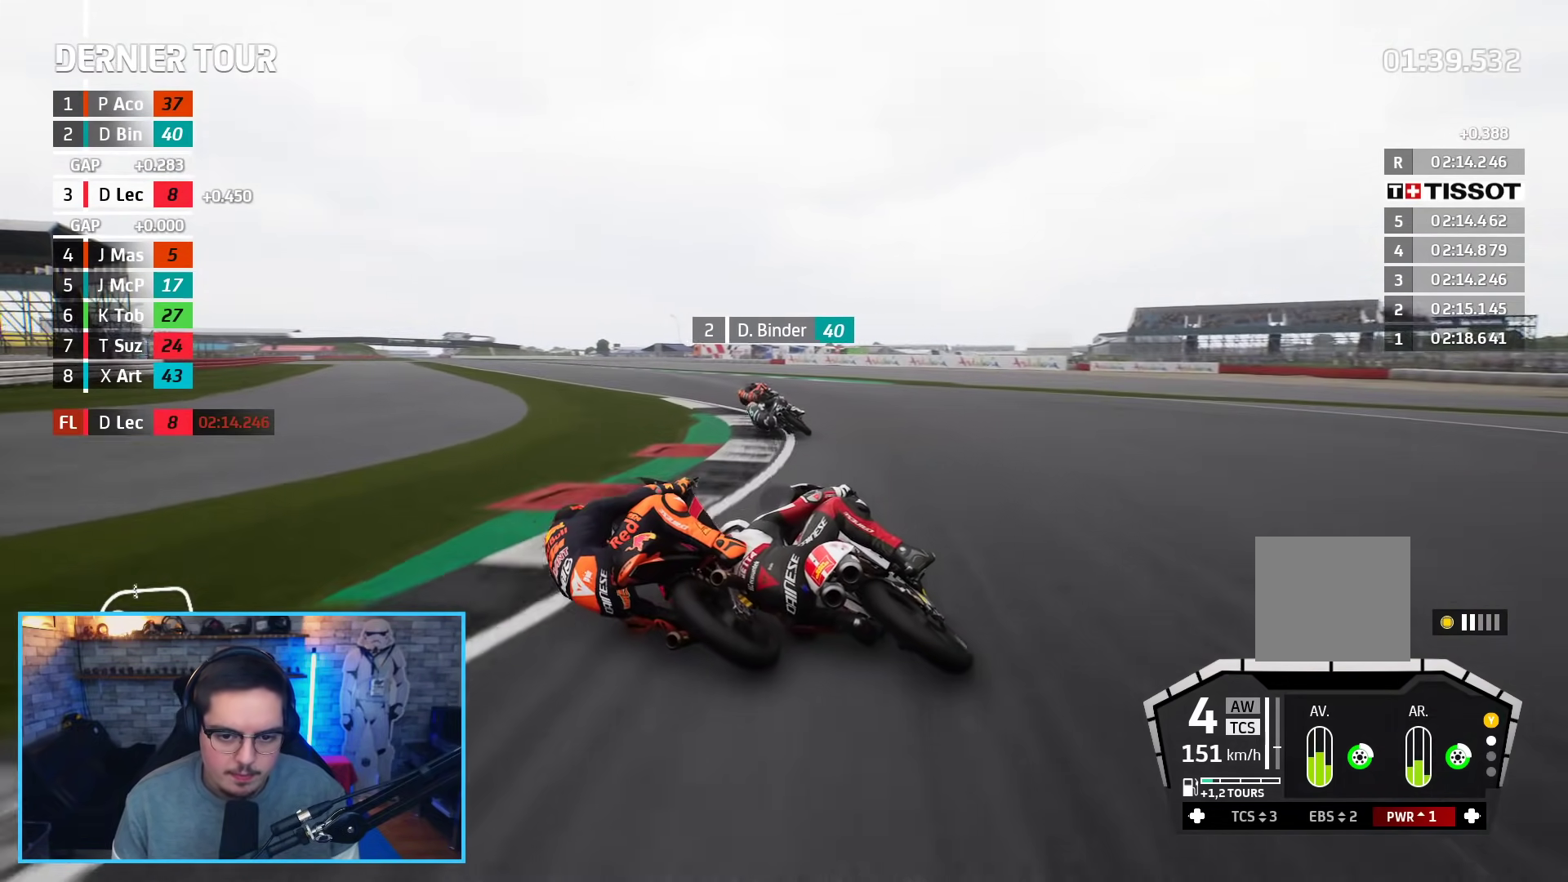
{"buttons": ["R2"], "left_stick": "up-left", "right_stick": "center", "events": [[183, "L3", "up"]]}
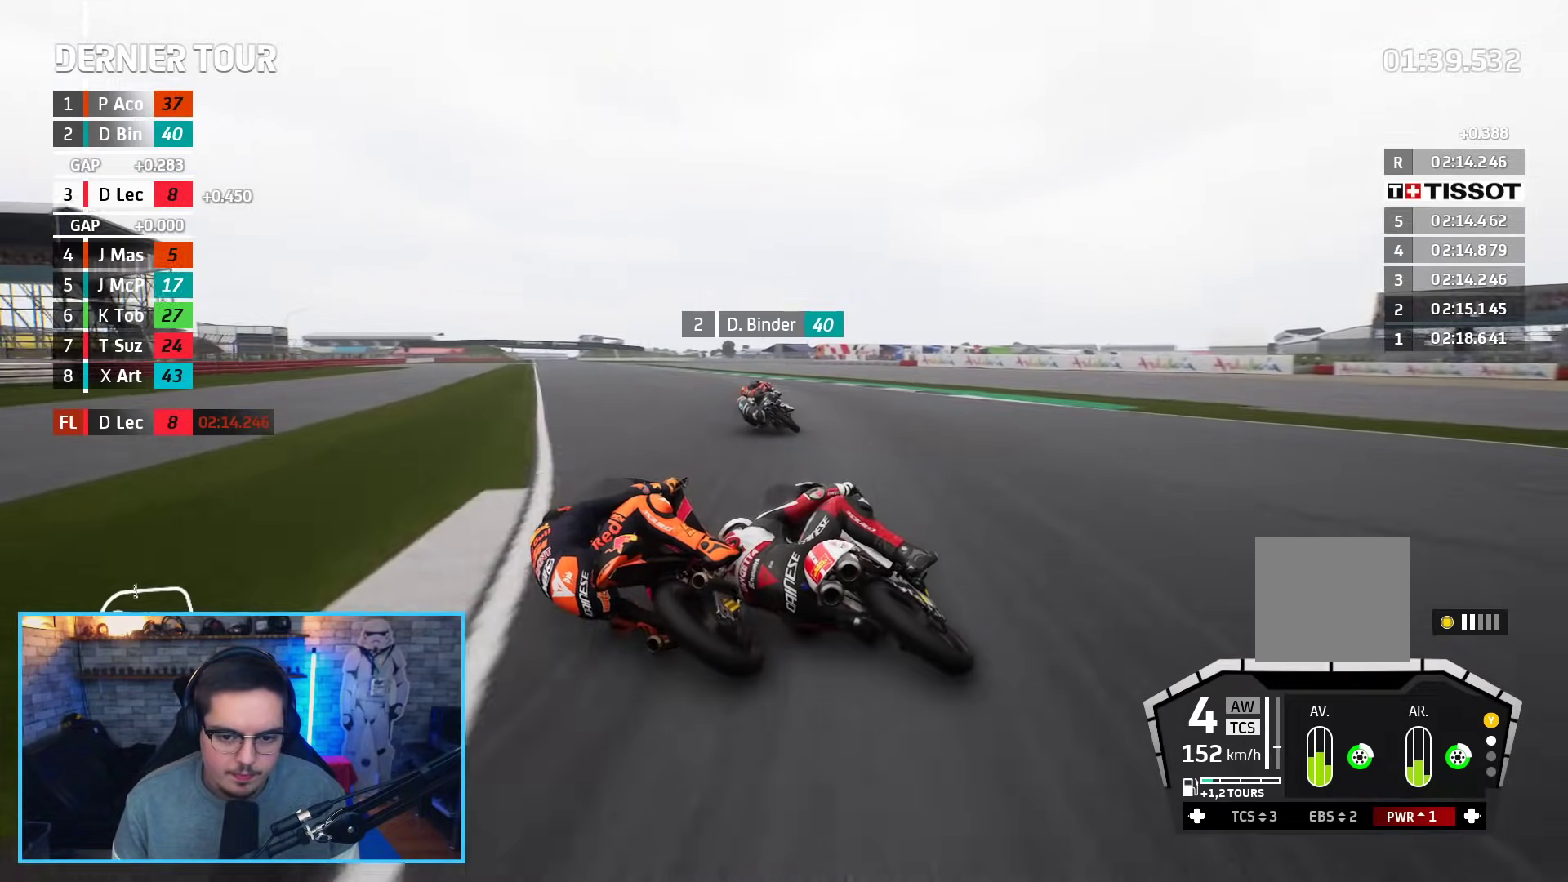
{"buttons": ["R2"], "left_stick": "up-left", "right_stick": "center", "events": []}
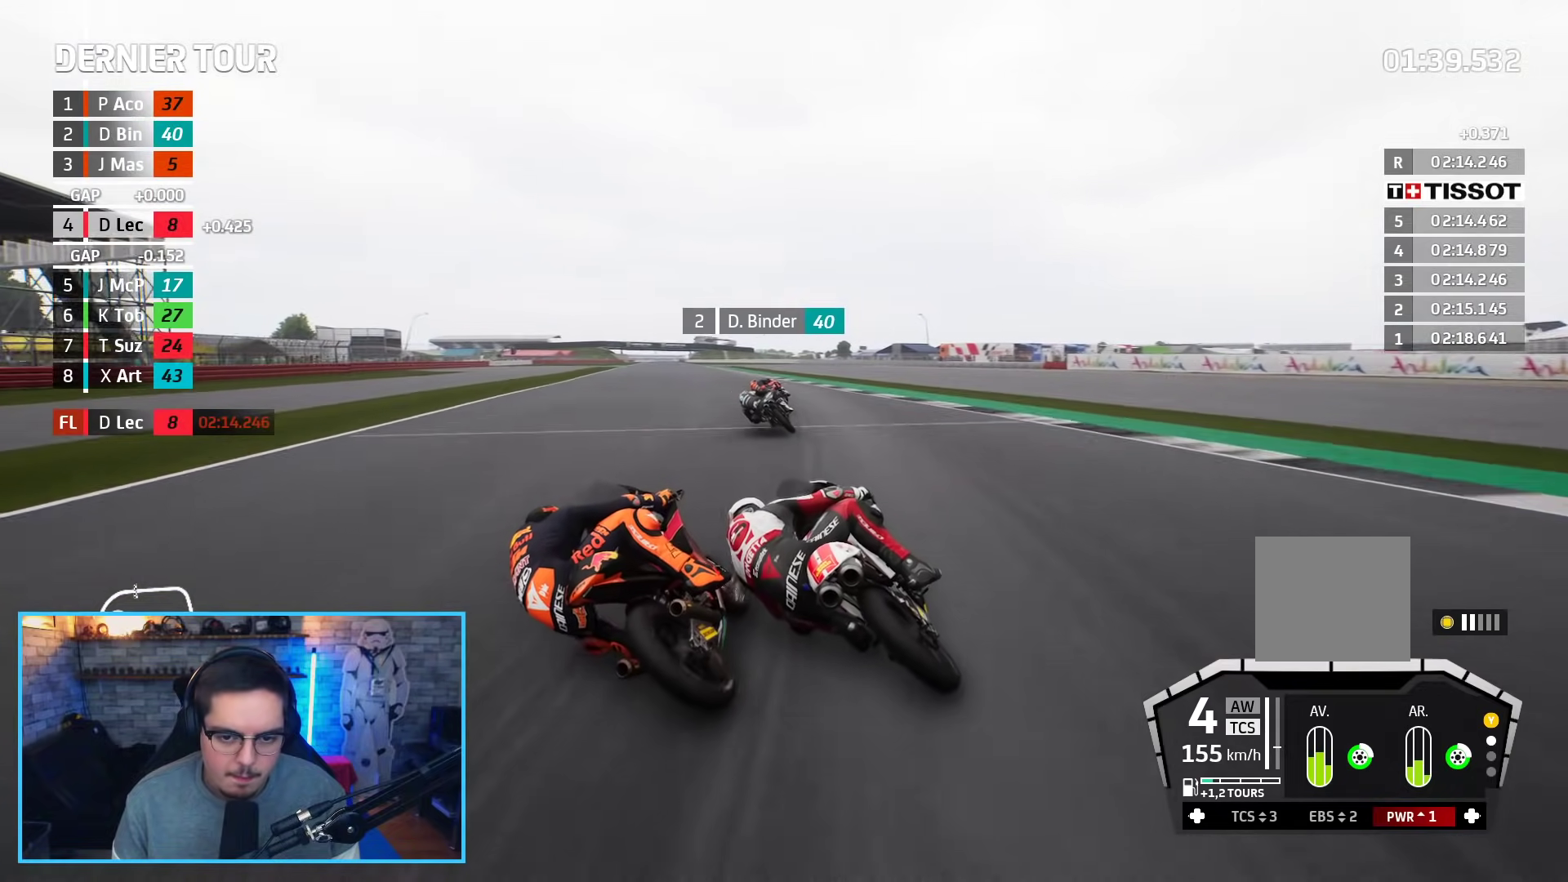
{"buttons": ["R2"], "left_stick": "center", "right_stick": "center", "events": [[483, "left_stick", "center"]]}
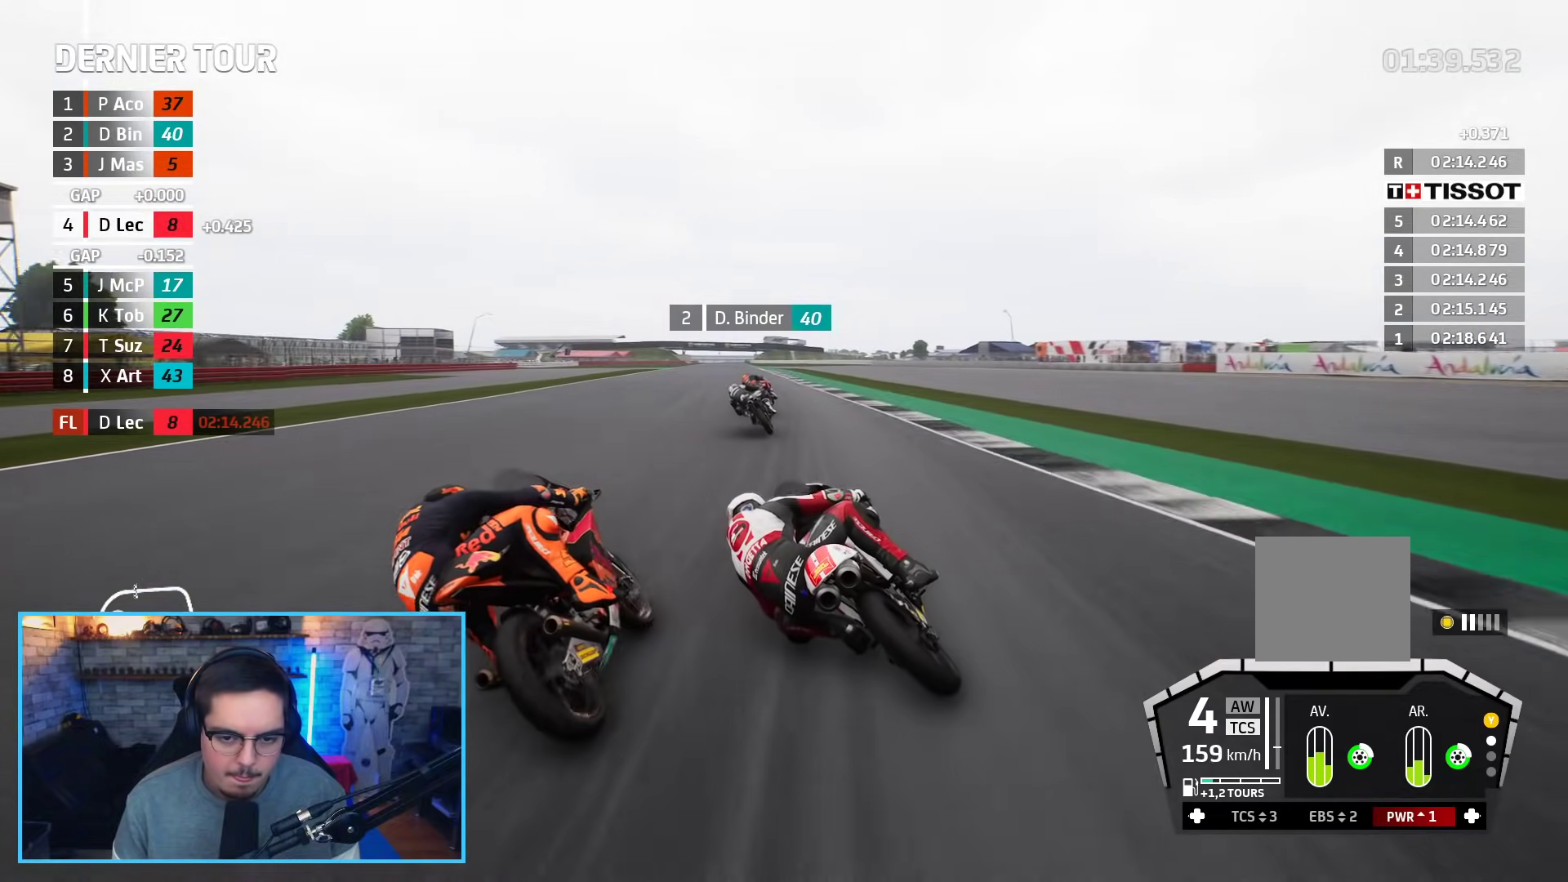
{"buttons": ["R2"], "left_stick": "up-right", "right_stick": "center", "events": [[267, "left_stick", "up-right"]]}
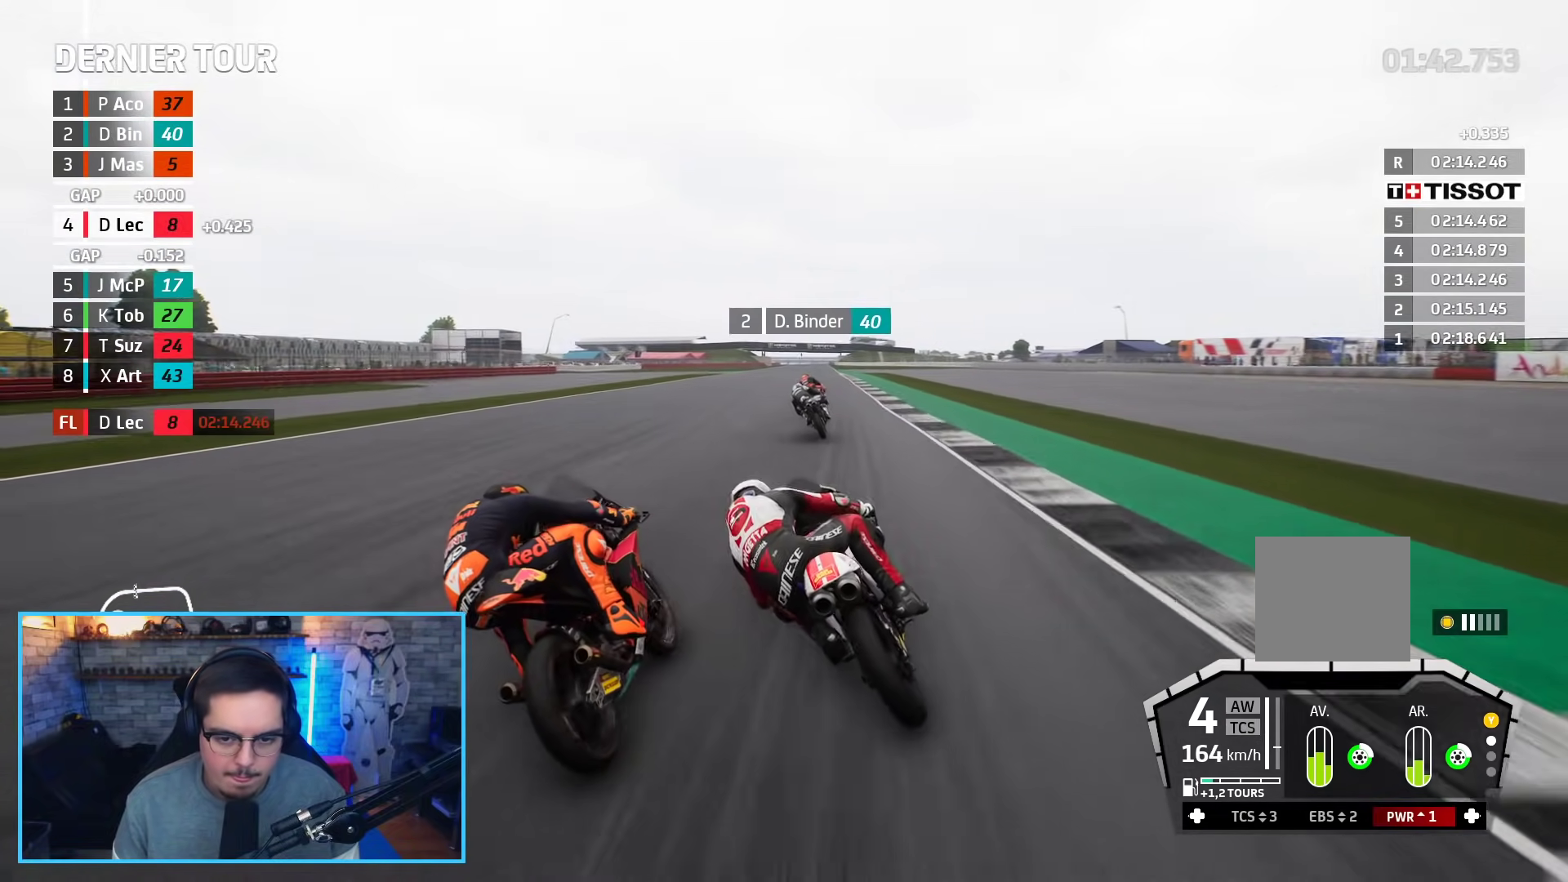
{"buttons": ["R2"], "left_stick": "center", "right_stick": "center", "events": [[67, "left_stick", "center"]]}
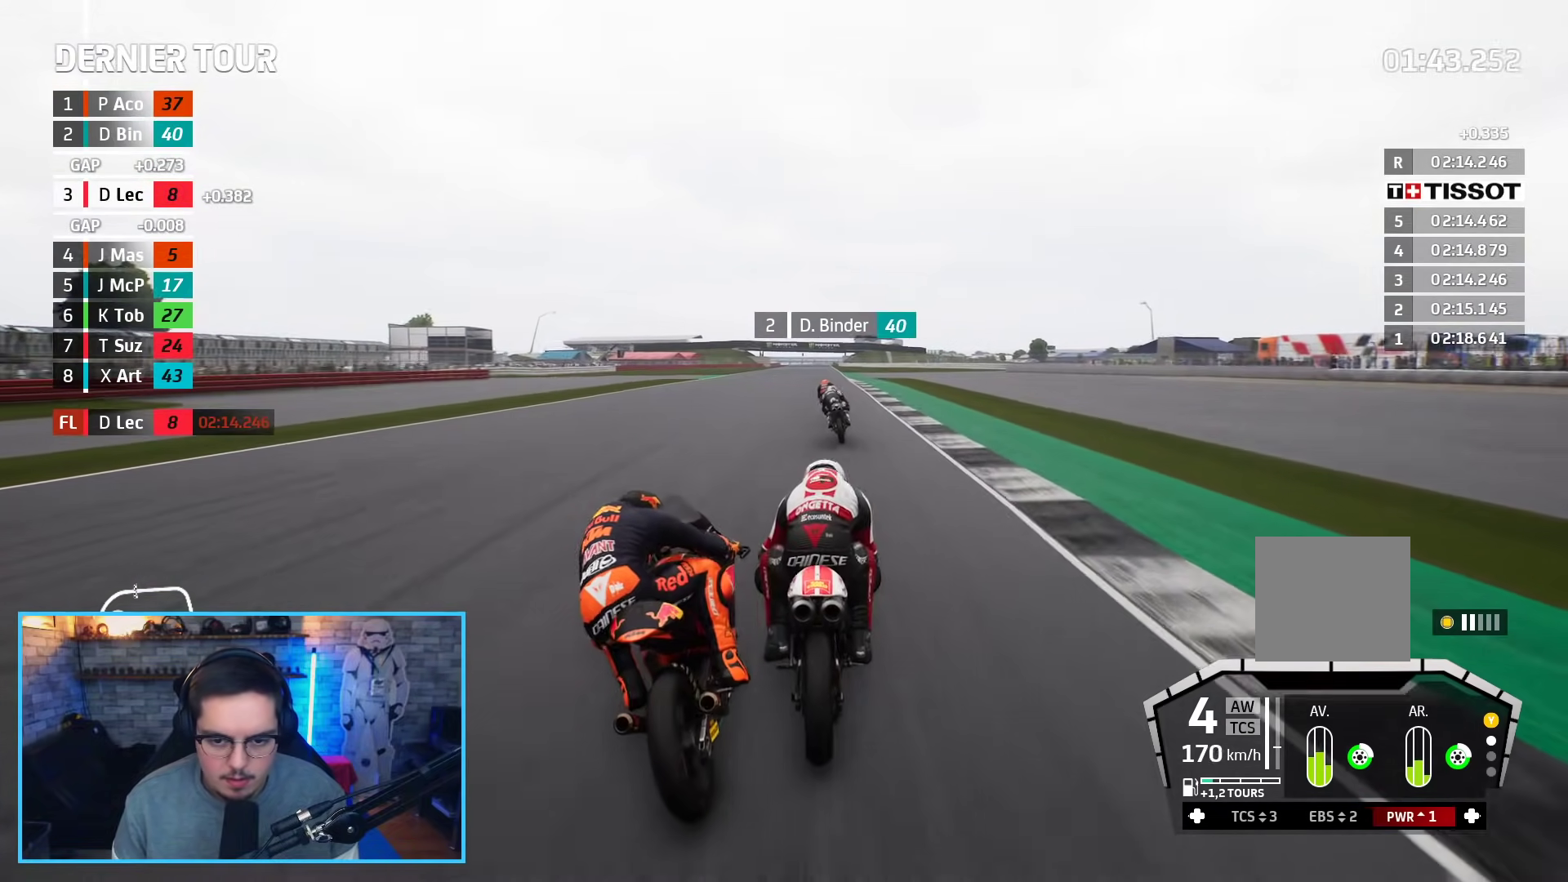
{"buttons": ["R2"], "left_stick": "center", "right_stick": "center", "events": [[300, "left_stick", "right"], [350, "left_stick", "center"]]}
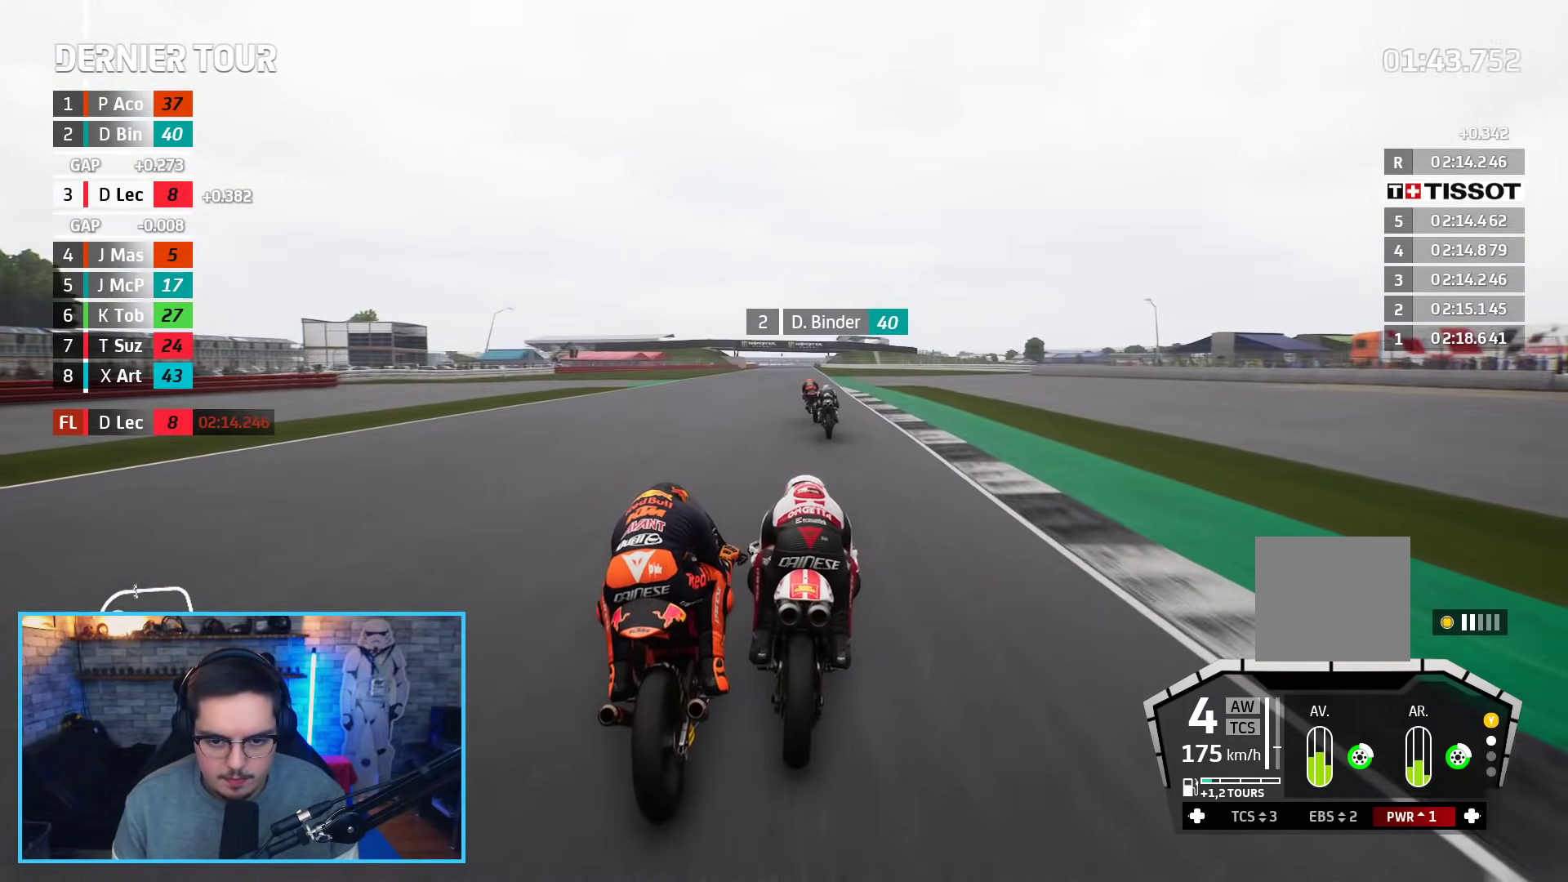
{"buttons": ["R2"], "left_stick": "center", "right_stick": "center", "events": [[350, "left_stick", "left"], [433, "left_stick", "center"]]}
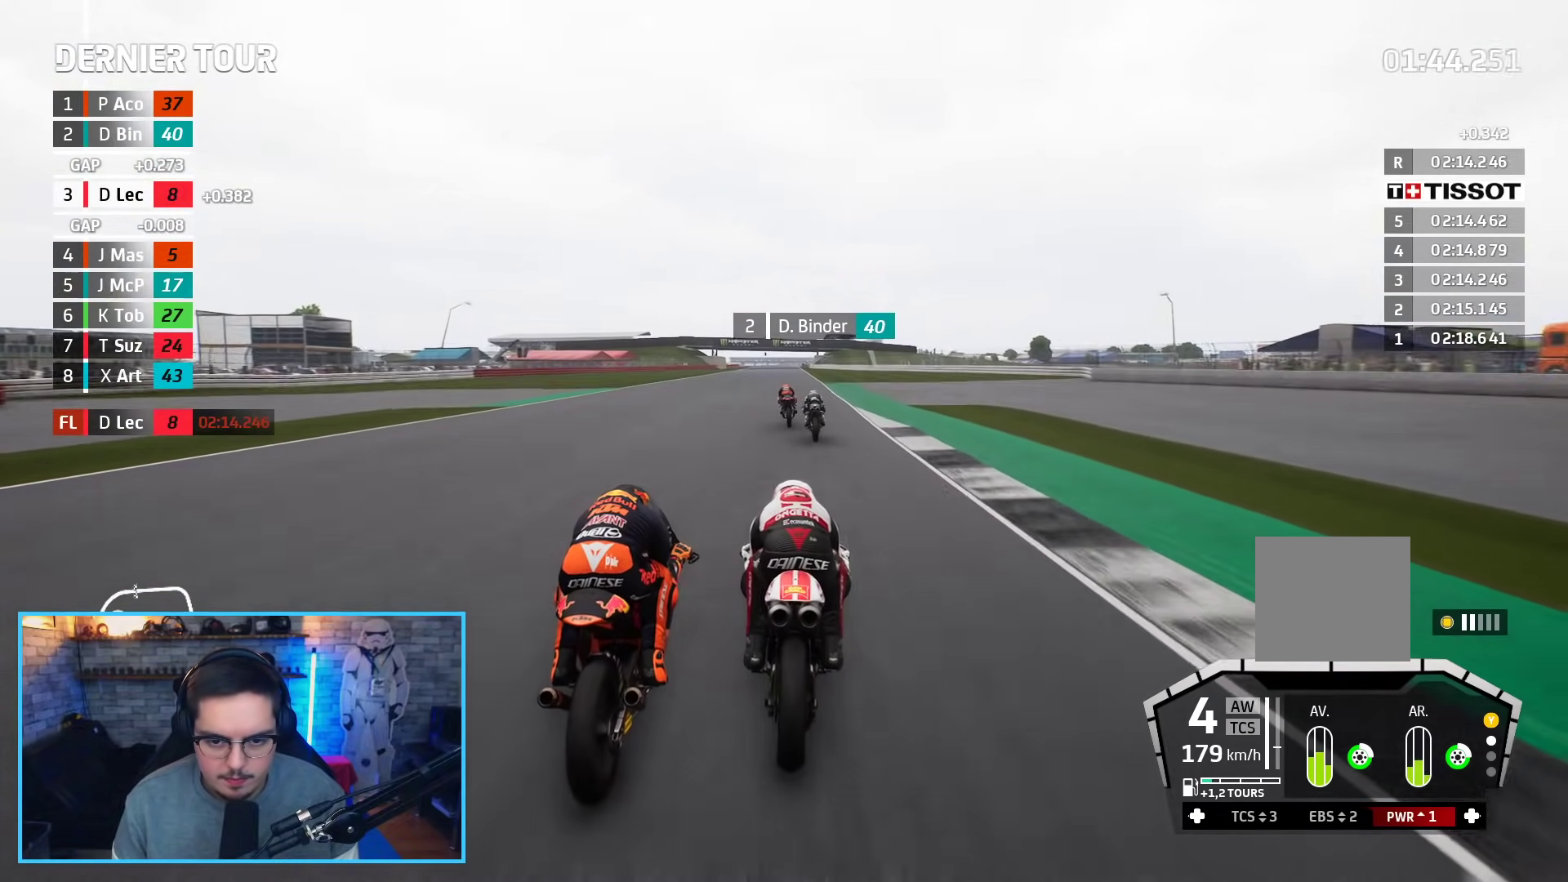
{"buttons": ["R2"], "left_stick": "center", "right_stick": "center", "events": [[67, "left_stick", "left"], [133, "left_stick", "center"], [267, "B", "down"], [400, "B", "up"]]}